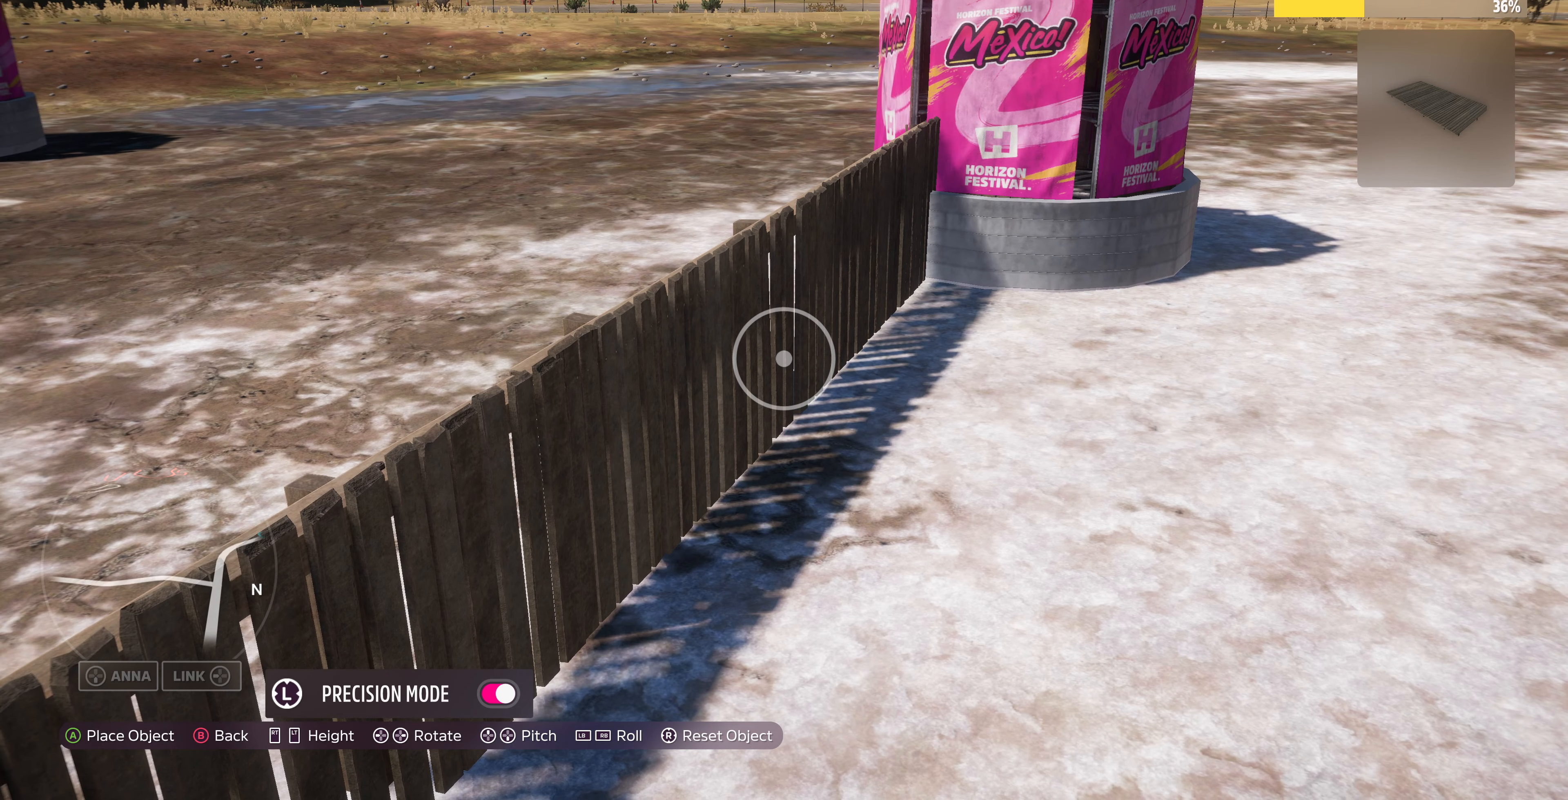
Gameplay with a controller (PlayStation layout); each line is a JSON object with the inputs held at the frame after it. "events" lists button and stick changes between this image and that frame as [ms after this image, input, new state], when the widget could be followed in between.
{"buttons": [], "left_stick": "center", "right_stick": "center", "events": [[333, "left_stick", "down-right"], [466, "left_stick", "center"]]}
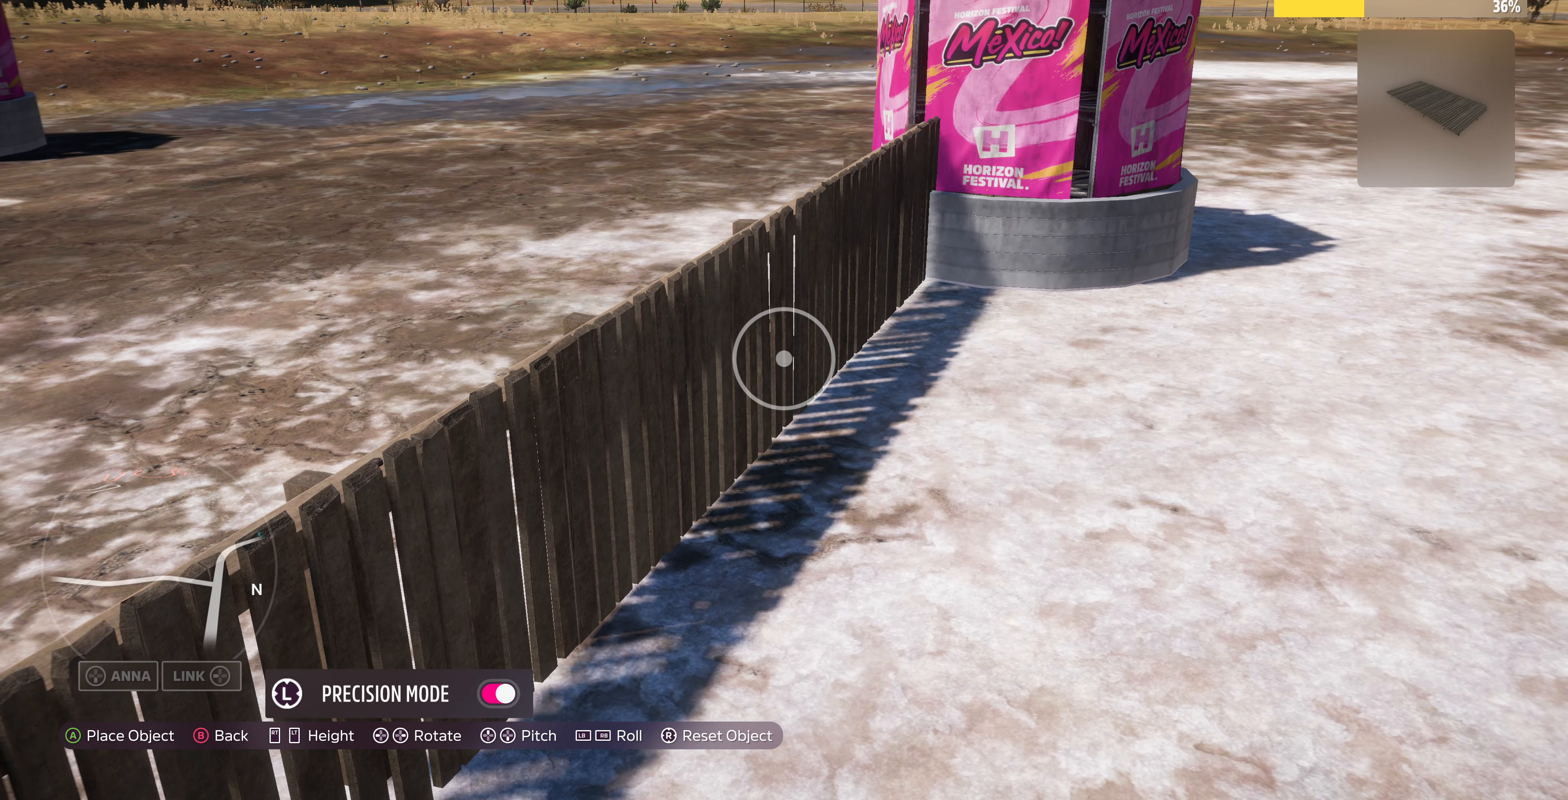
{"buttons": [], "left_stick": "center", "right_stick": "center", "events": [[366, "left_stick", "up-left"], [433, "left_stick", "center"]]}
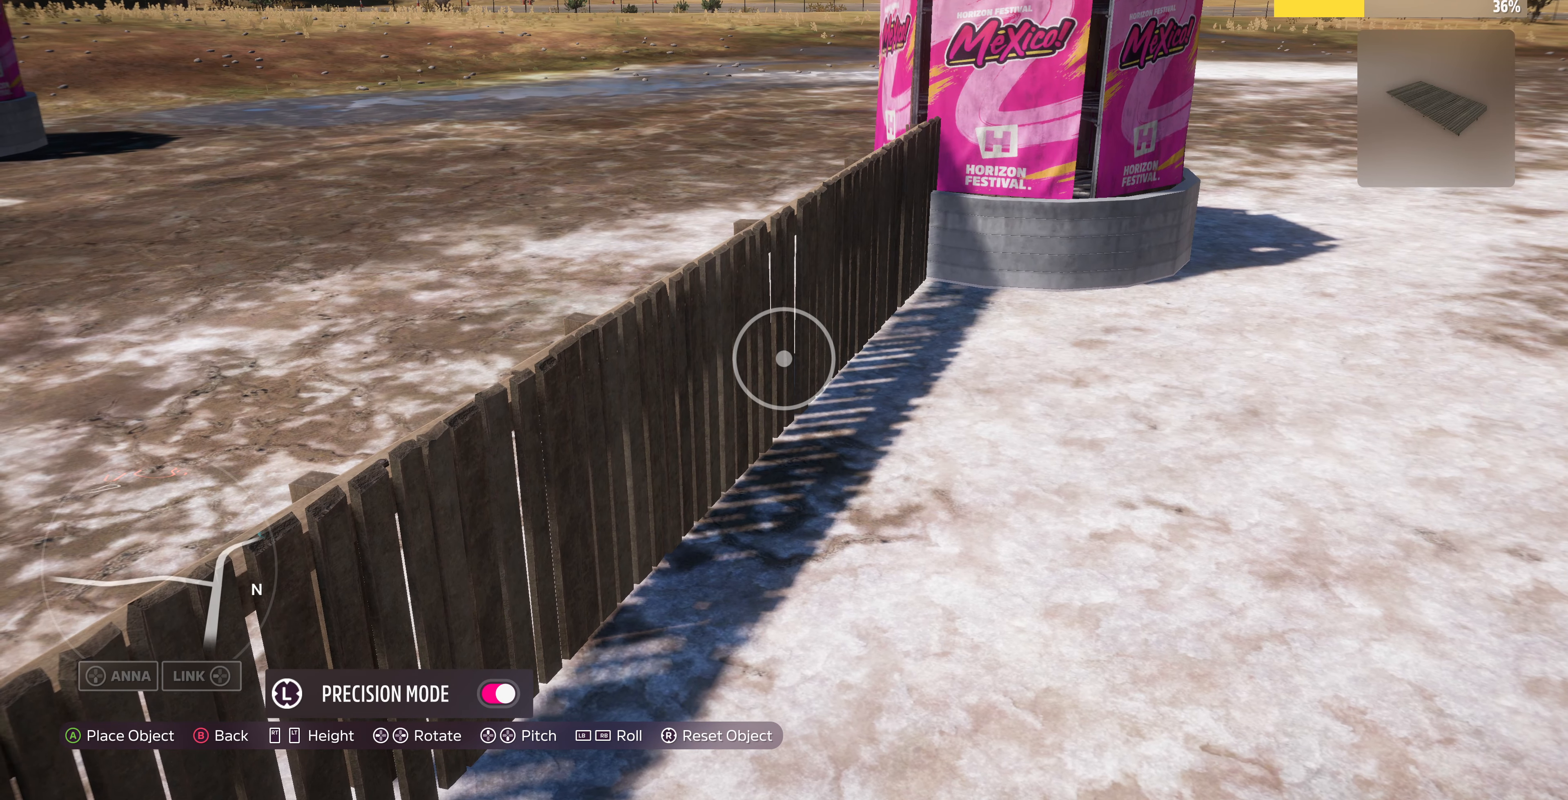
{"buttons": [], "left_stick": "center", "right_stick": "center", "events": []}
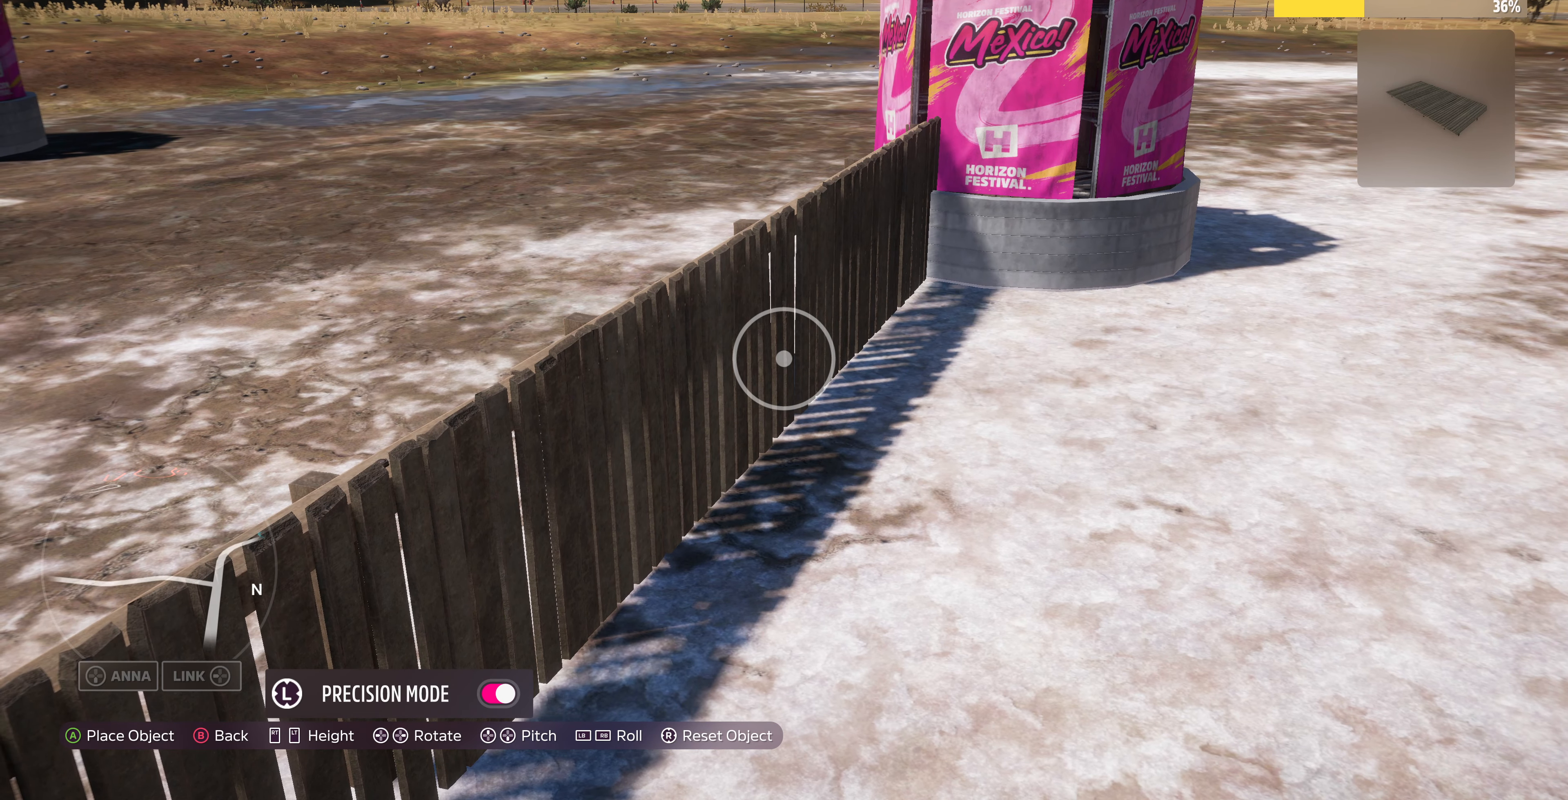
{"buttons": [], "left_stick": "center", "right_stick": "center", "events": [[233, "DPAD_DOWN", "down"], [300, "DPAD_DOWN", "up"]]}
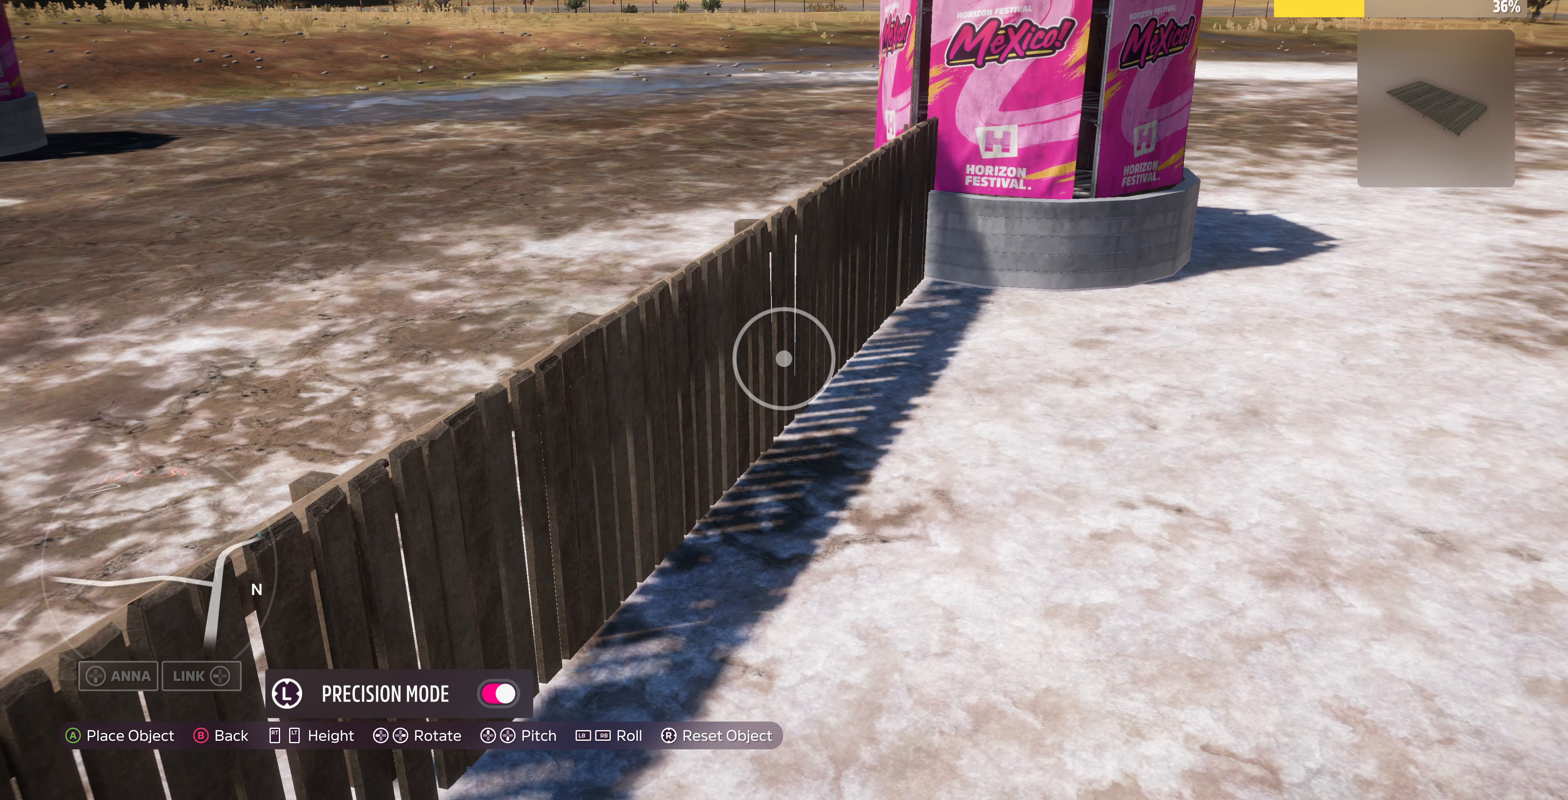
{"buttons": [], "left_stick": "center", "right_stick": "center", "events": [[200, "DPAD_DOWN", "down"], [300, "DPAD_DOWN", "up"]]}
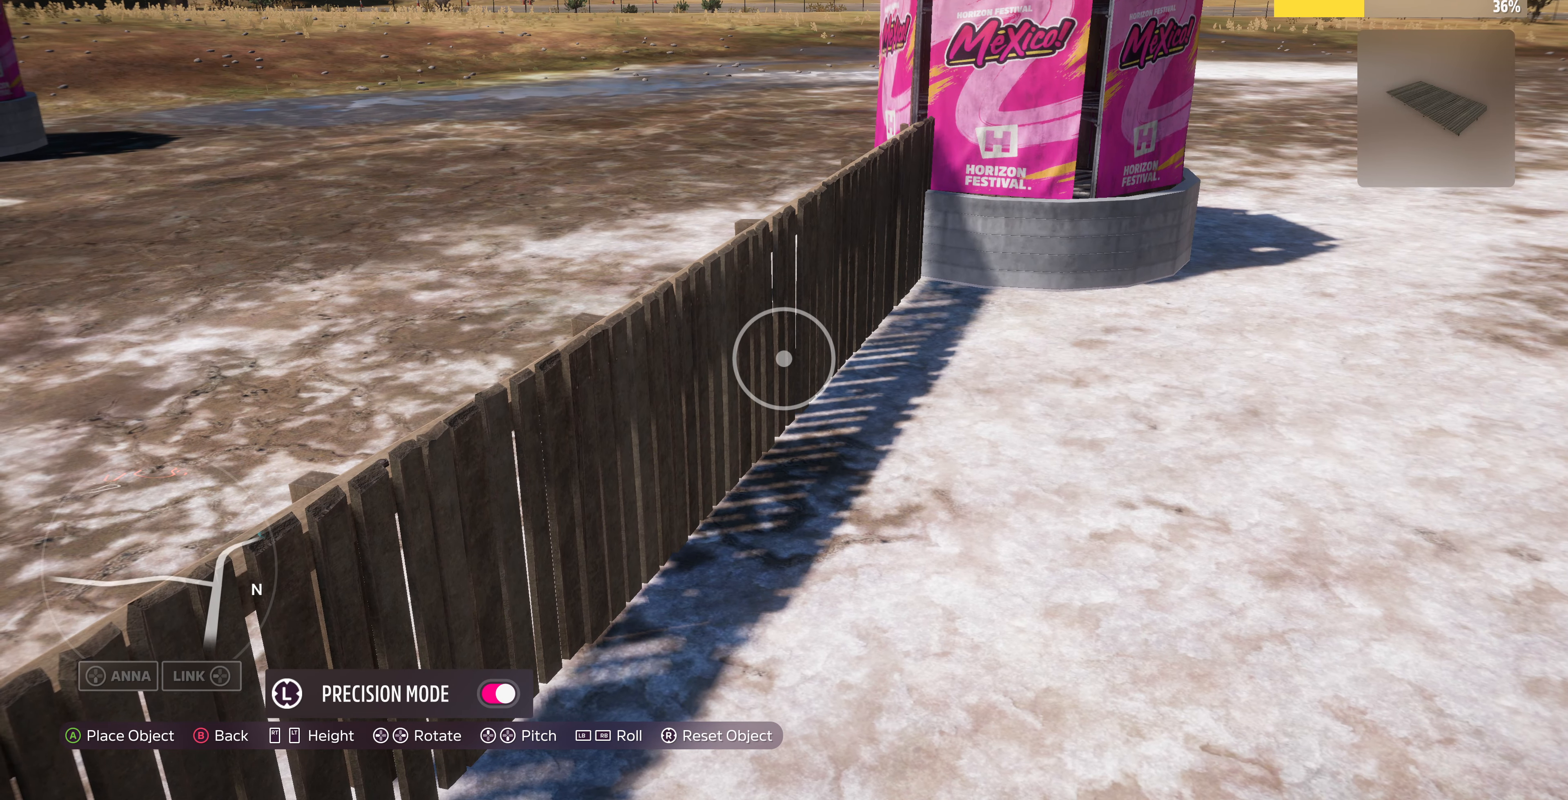
{"buttons": [], "left_stick": "center", "right_stick": "center", "events": [[233, "left_stick", "up-left"], [366, "left_stick", "center"]]}
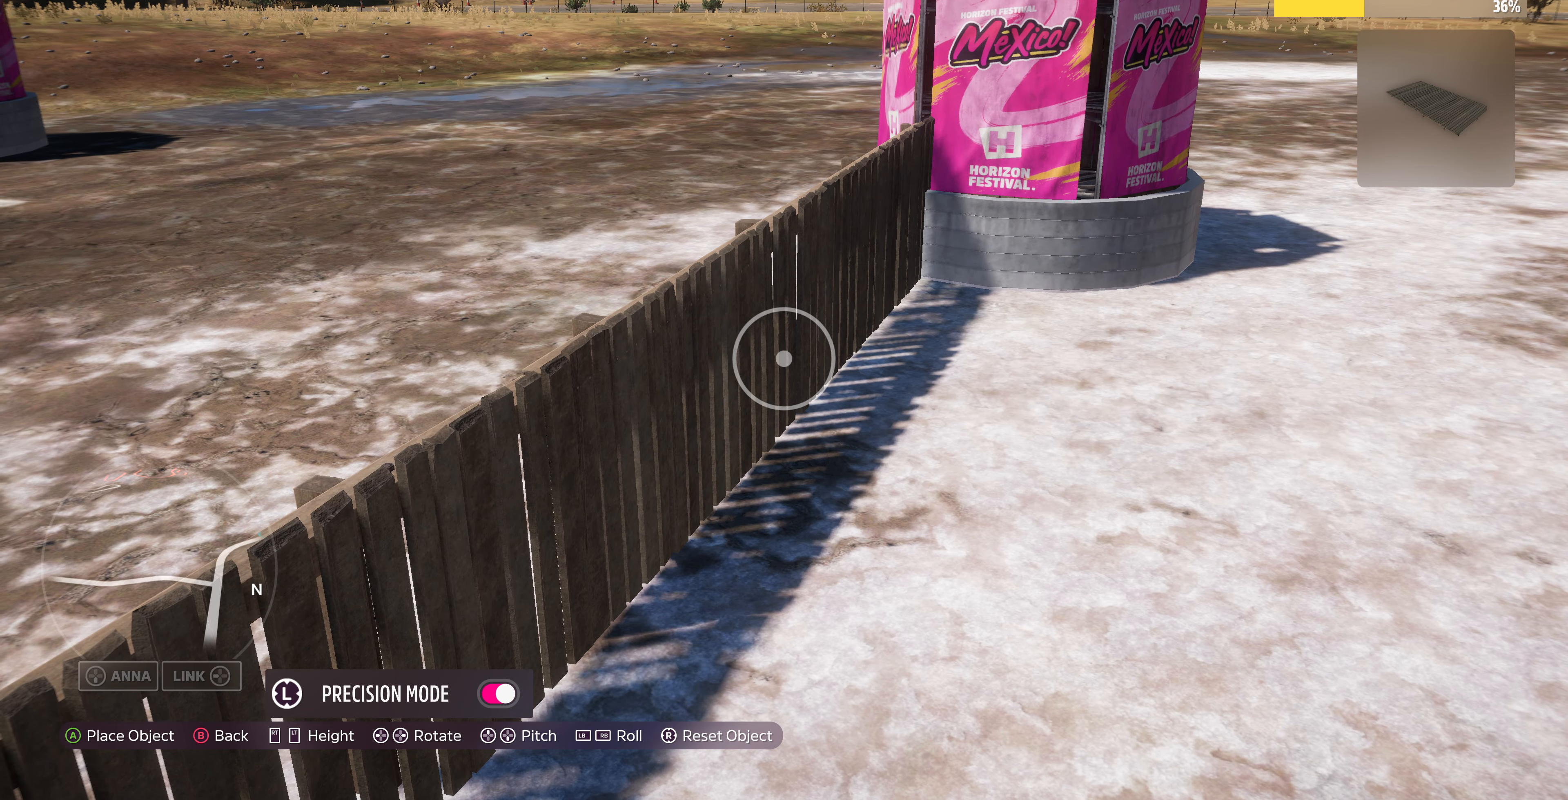
{"buttons": [], "left_stick": "center", "right_stick": "center", "events": [[100, "left_stick", "up-left"], [200, "left_stick", "center"]]}
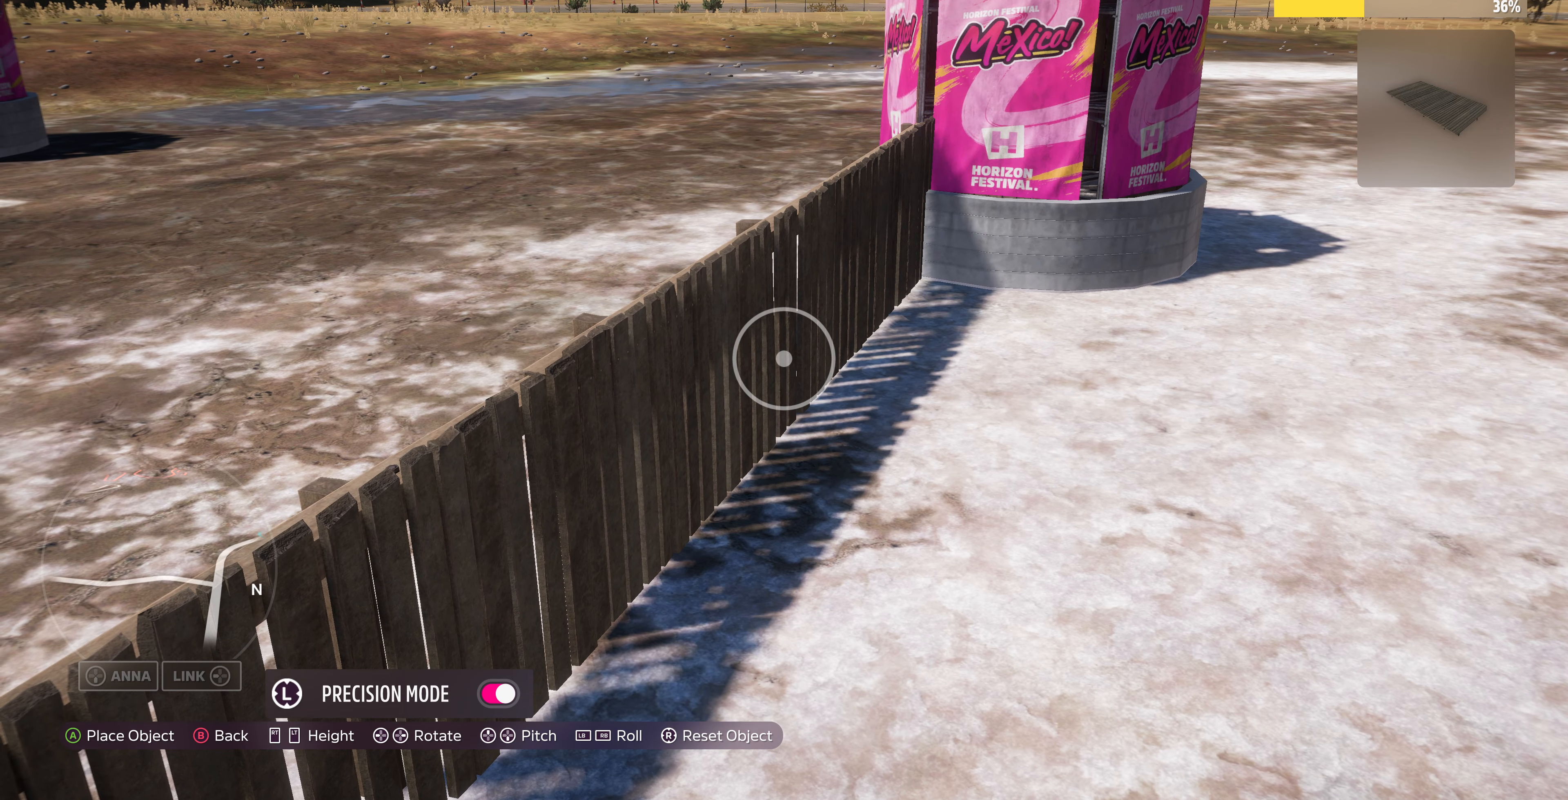
{"buttons": [], "left_stick": "center", "right_stick": "center", "events": [[66, "left_stick", "right"], [133, "left_stick", "center"]]}
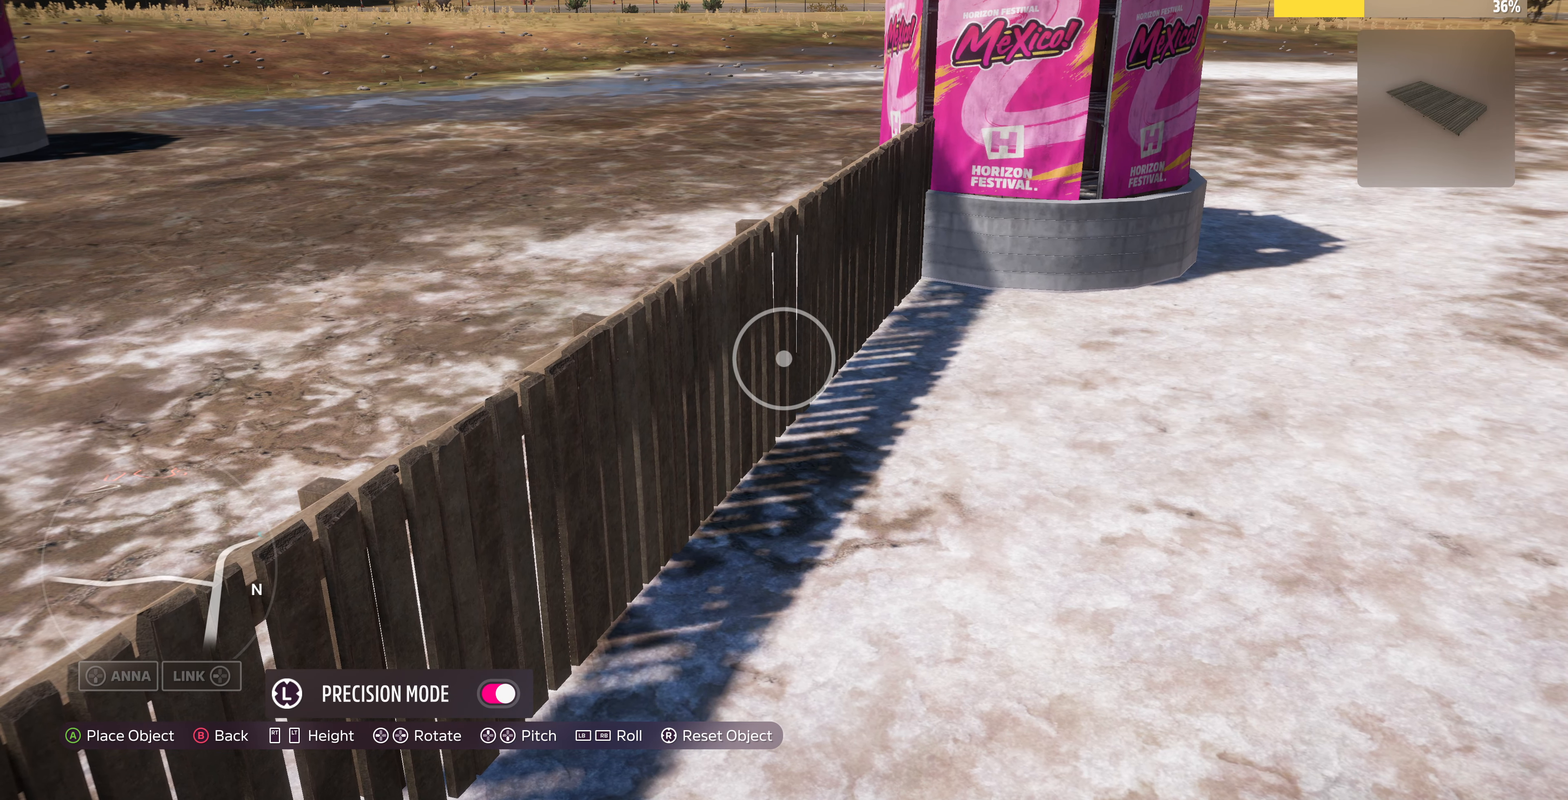
{"buttons": [], "left_stick": "center", "right_stick": "center", "events": [[100, "DPAD_DOWN", "down"], [133, "DPAD_DOWN", "up"]]}
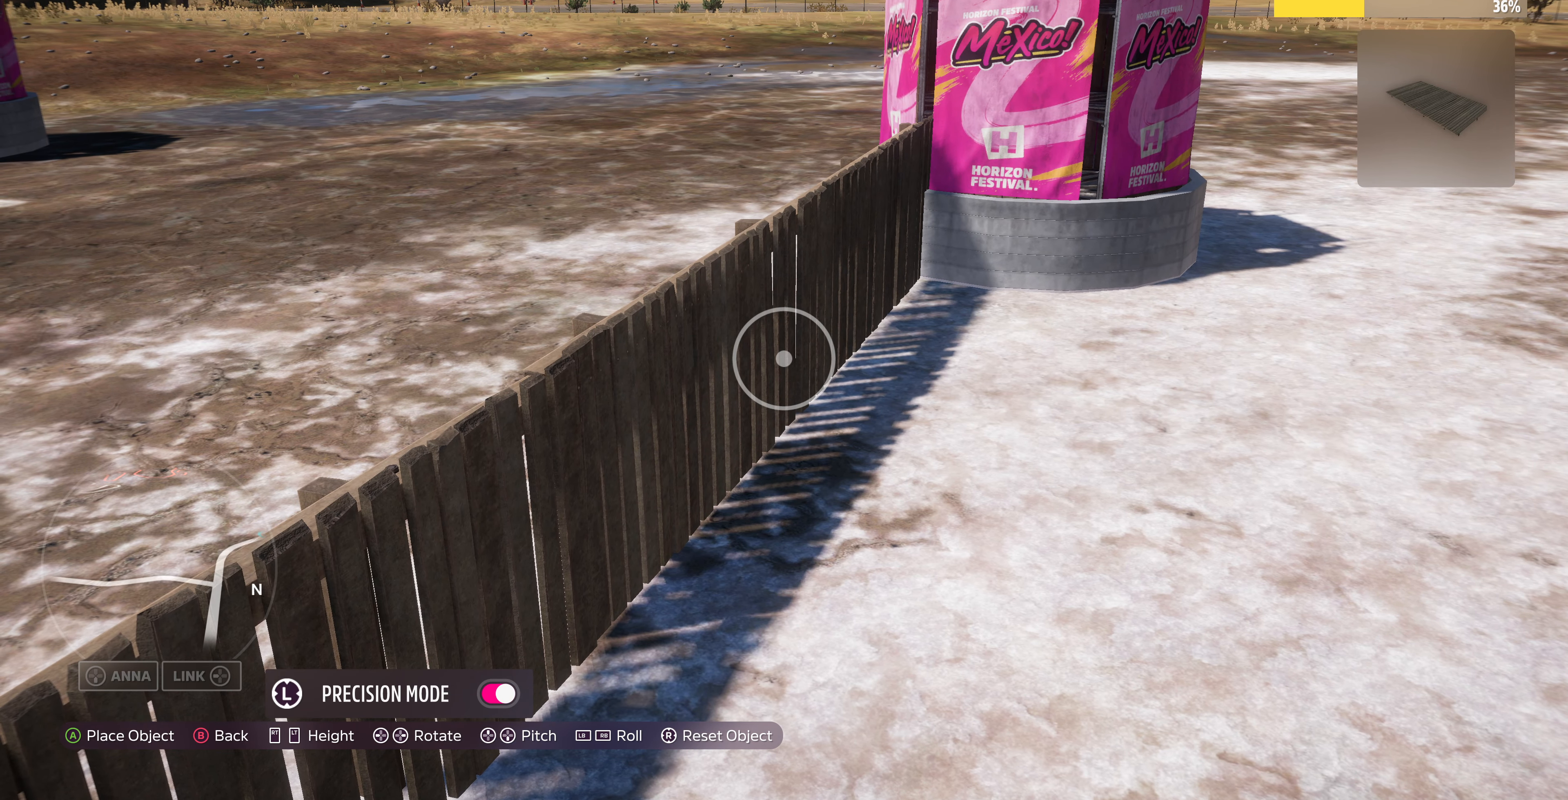
{"buttons": [], "left_stick": "up", "right_stick": "center", "events": [[33, "DPAD_DOWN", "down"], [66, "DPAD_DOWN", "up"], [500, "left_stick", "up"]]}
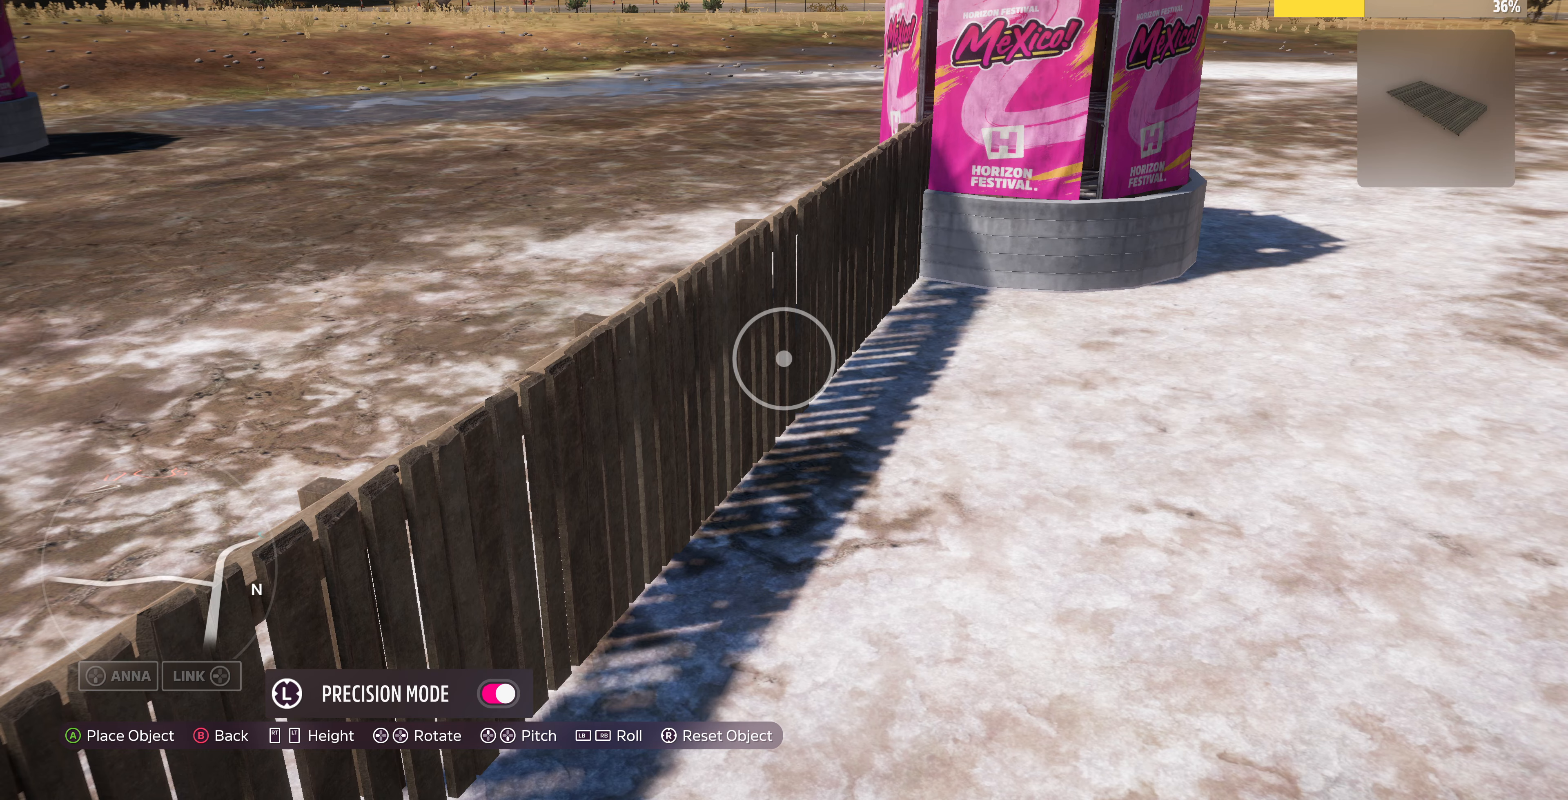
{"buttons": [], "left_stick": "center", "right_stick": "center", "events": [[100, "left_stick", "center"]]}
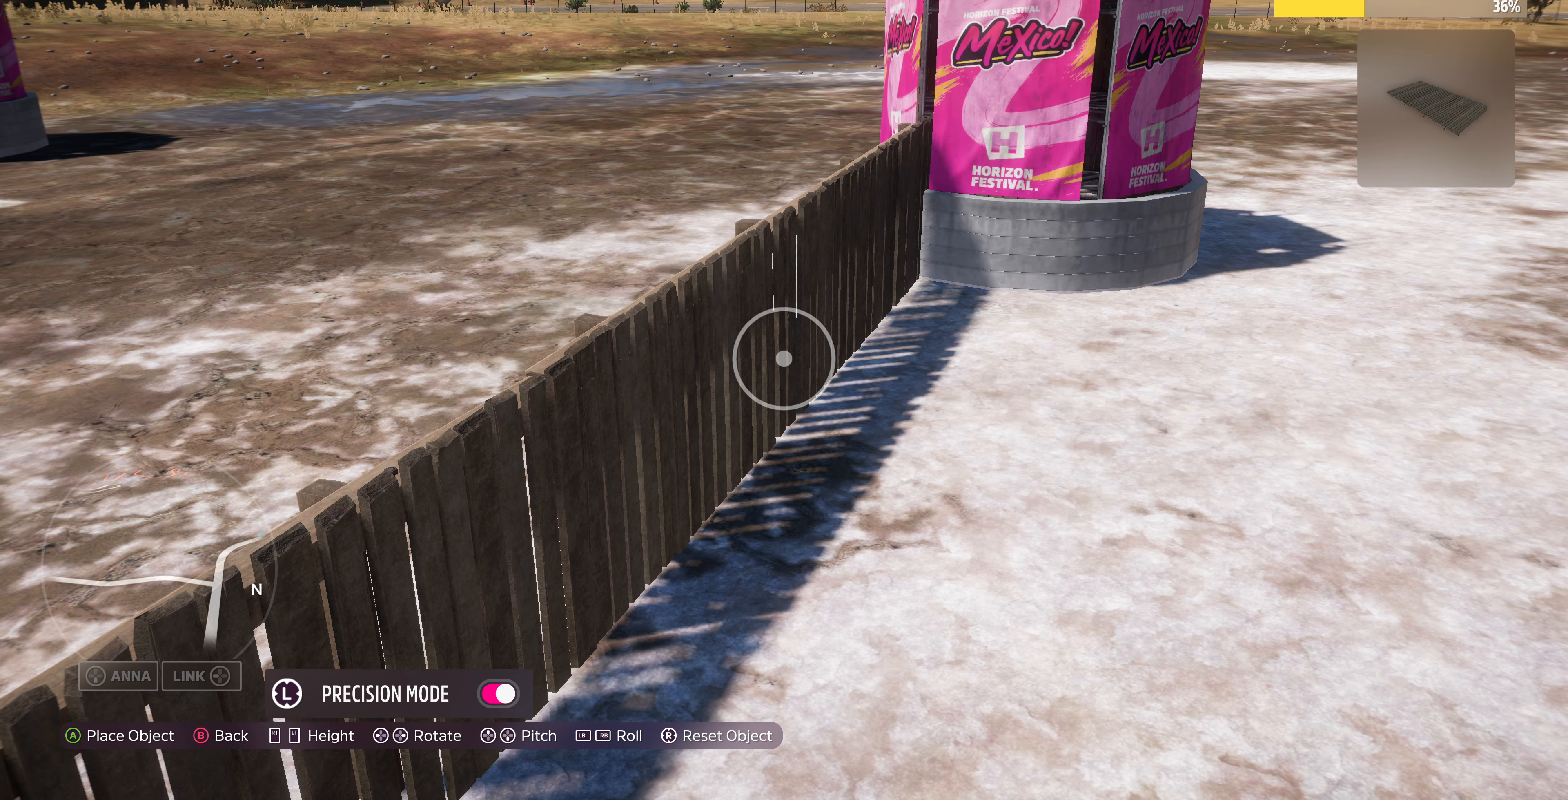
{"buttons": [], "left_stick": "up", "right_stick": "center", "events": [[167, "left_stick", "up-left"], [234, "left_stick", "center"], [434, "left_stick", "up"]]}
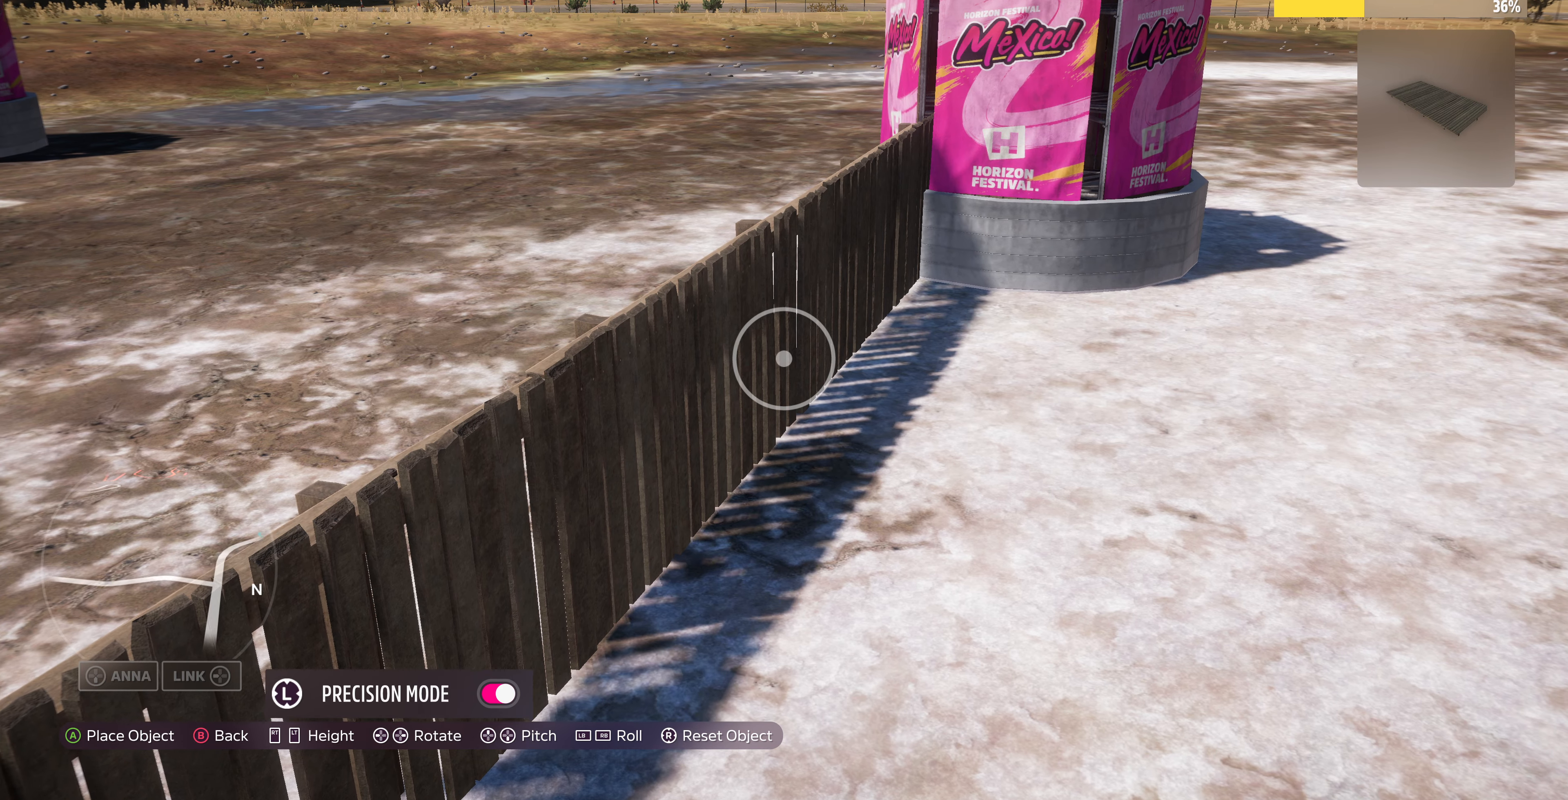
{"buttons": [], "left_stick": "center", "right_stick": "center", "events": [[34, "left_stick", "center"], [300, "left_stick", "down-right"], [400, "left_stick", "center"]]}
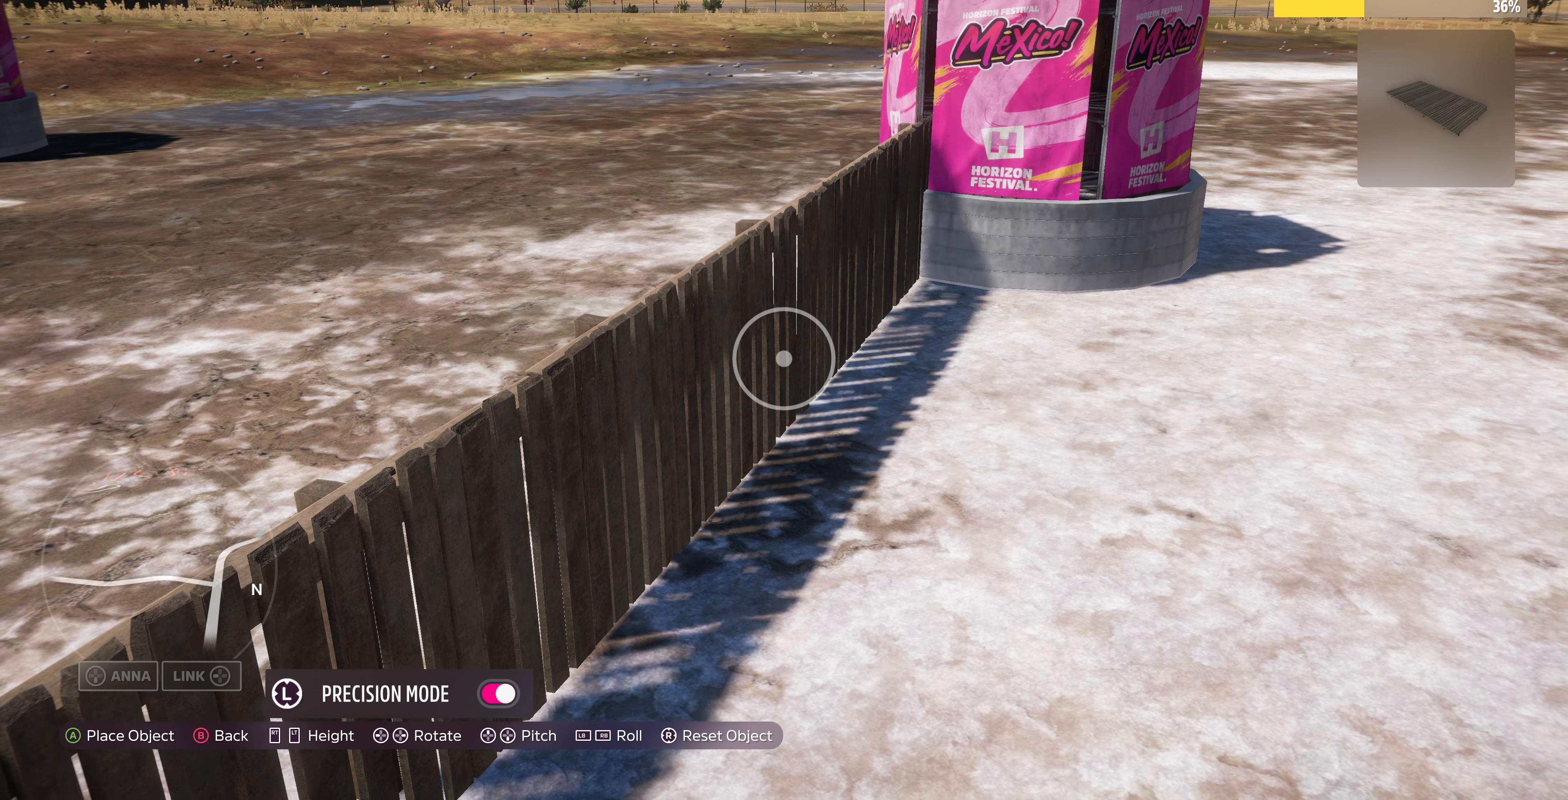
{"buttons": [], "left_stick": "up", "right_stick": "center", "events": [[167, "left_stick", "down-left"], [300, "left_stick", "center"], [500, "left_stick", "up"]]}
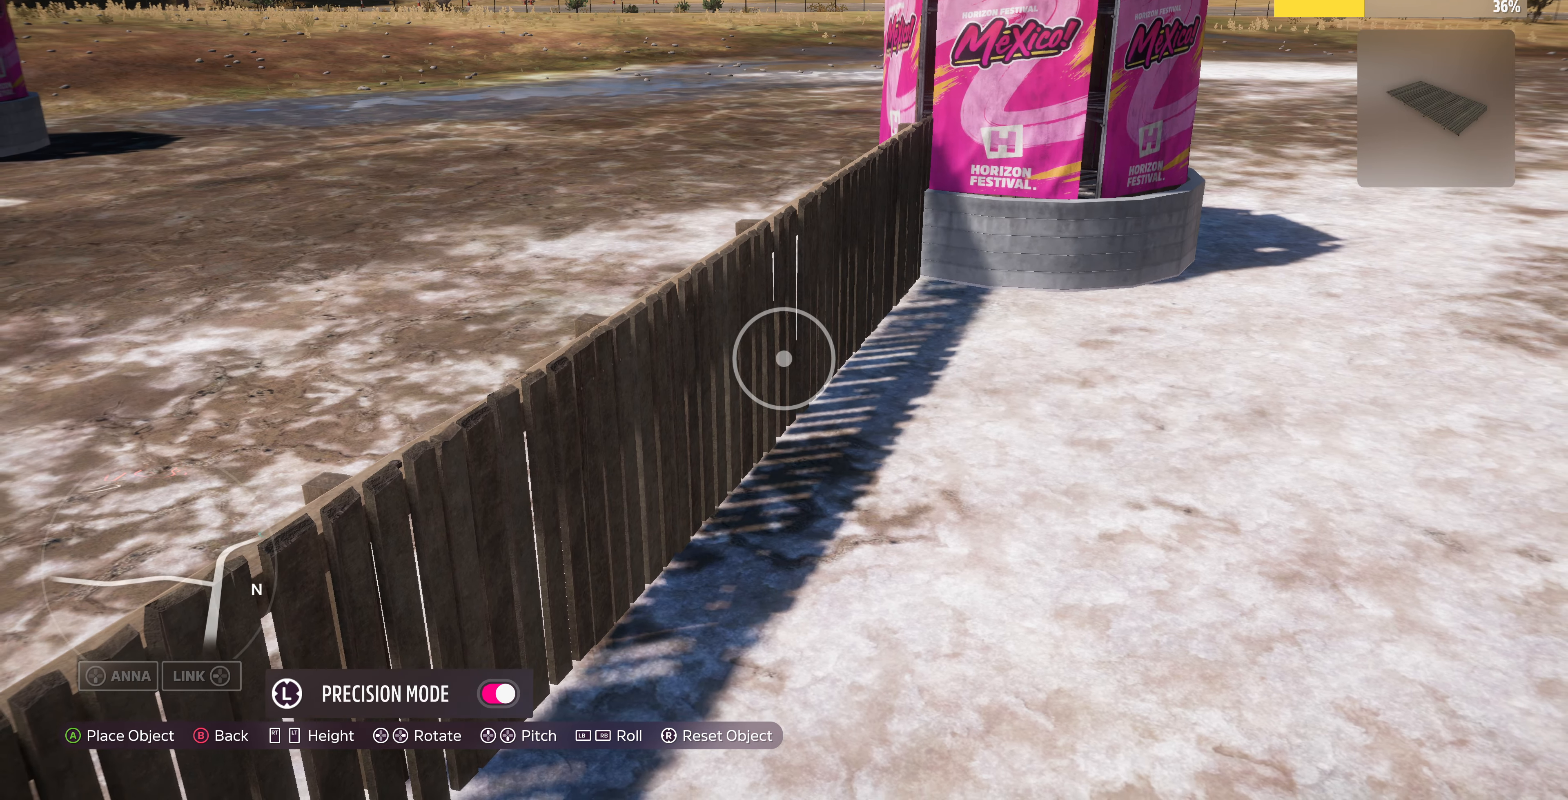
{"buttons": [], "left_stick": "up-left", "right_stick": "center", "events": [[100, "left_stick", "center"], [334, "CROSS", "down"], [434, "CROSS", "up"], [434, "left_stick", "up-left"]]}
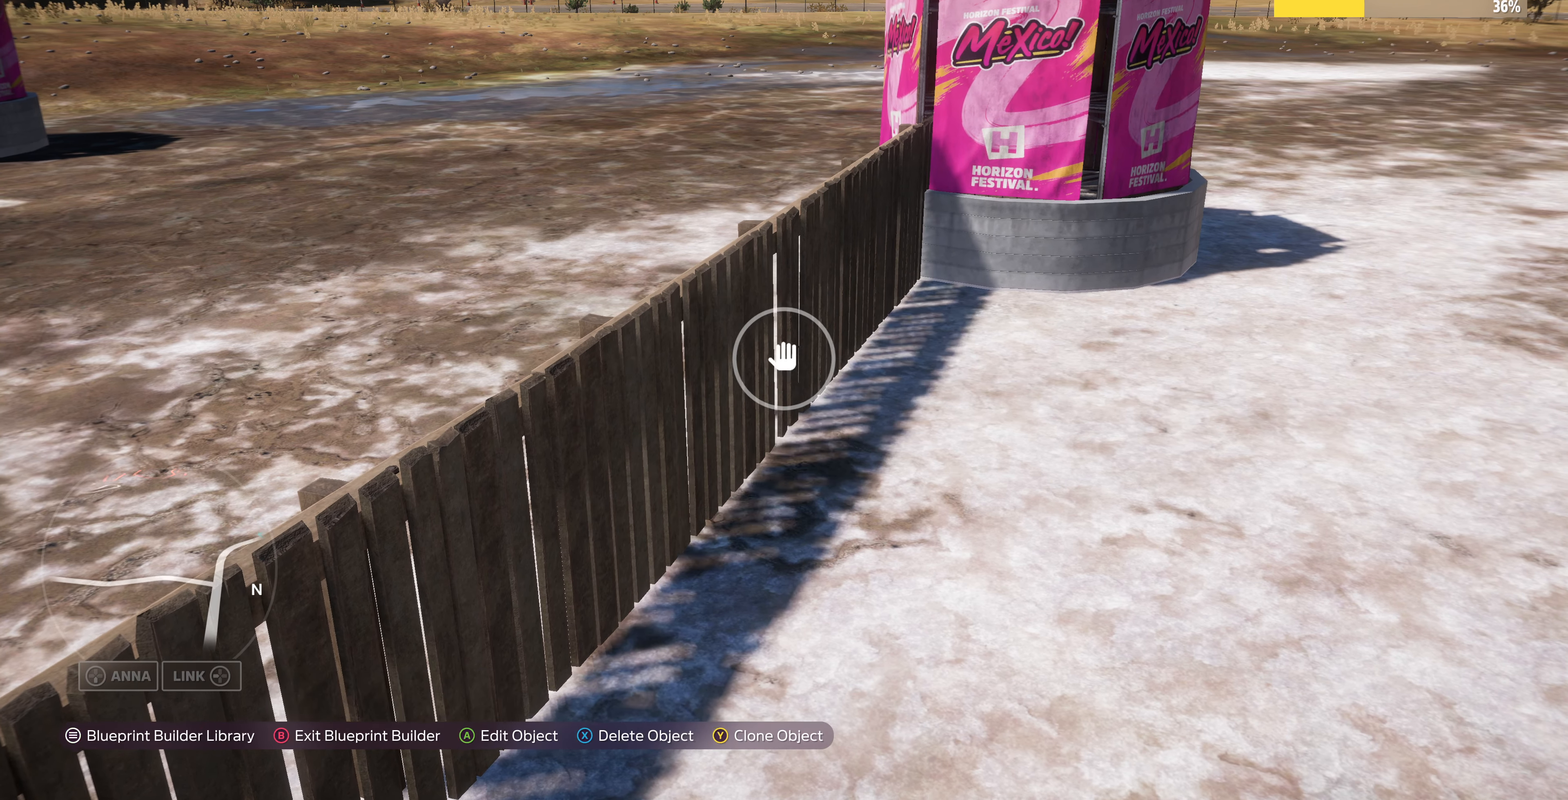
{"buttons": [], "left_stick": "up-left", "right_stick": "right", "events": [[100, "right_stick", "right"]]}
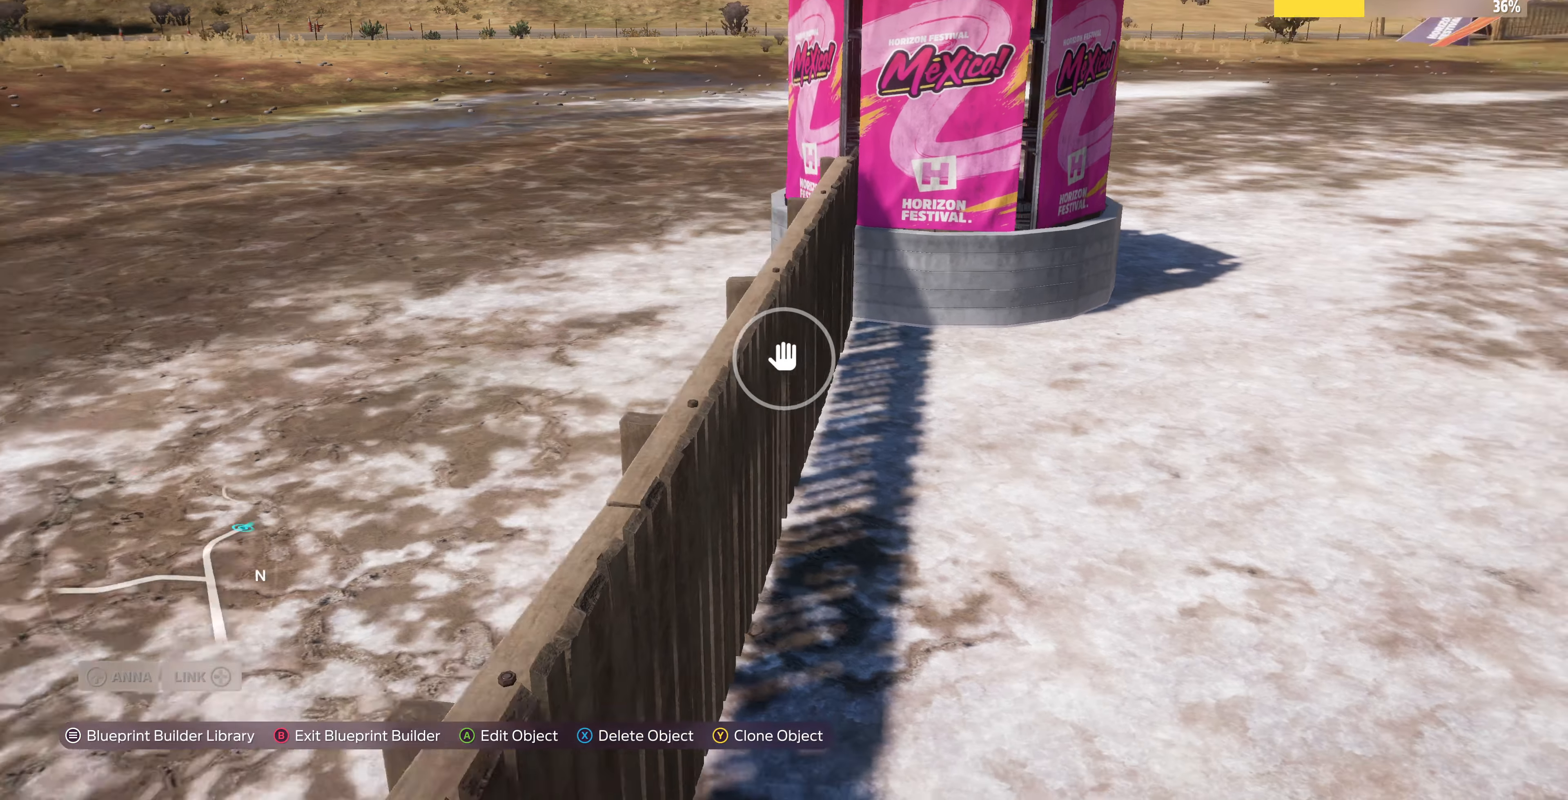
{"buttons": [], "left_stick": "up-left", "right_stick": "right", "events": []}
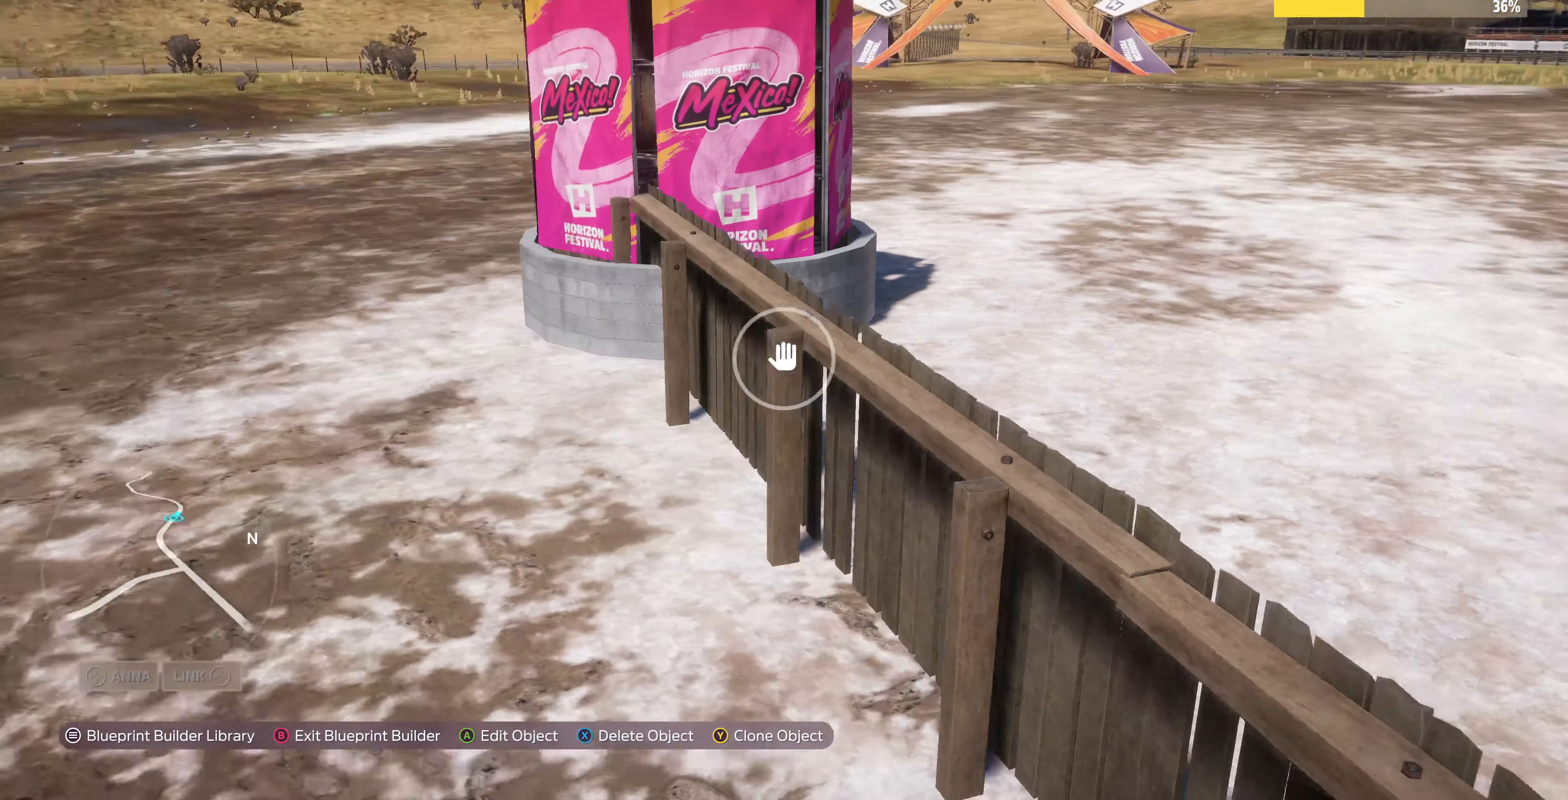
{"buttons": [], "left_stick": "up-left", "right_stick": "center", "events": [[67, "left_stick", "center"], [134, "right_stick", "center"], [367, "left_stick", "up-left"]]}
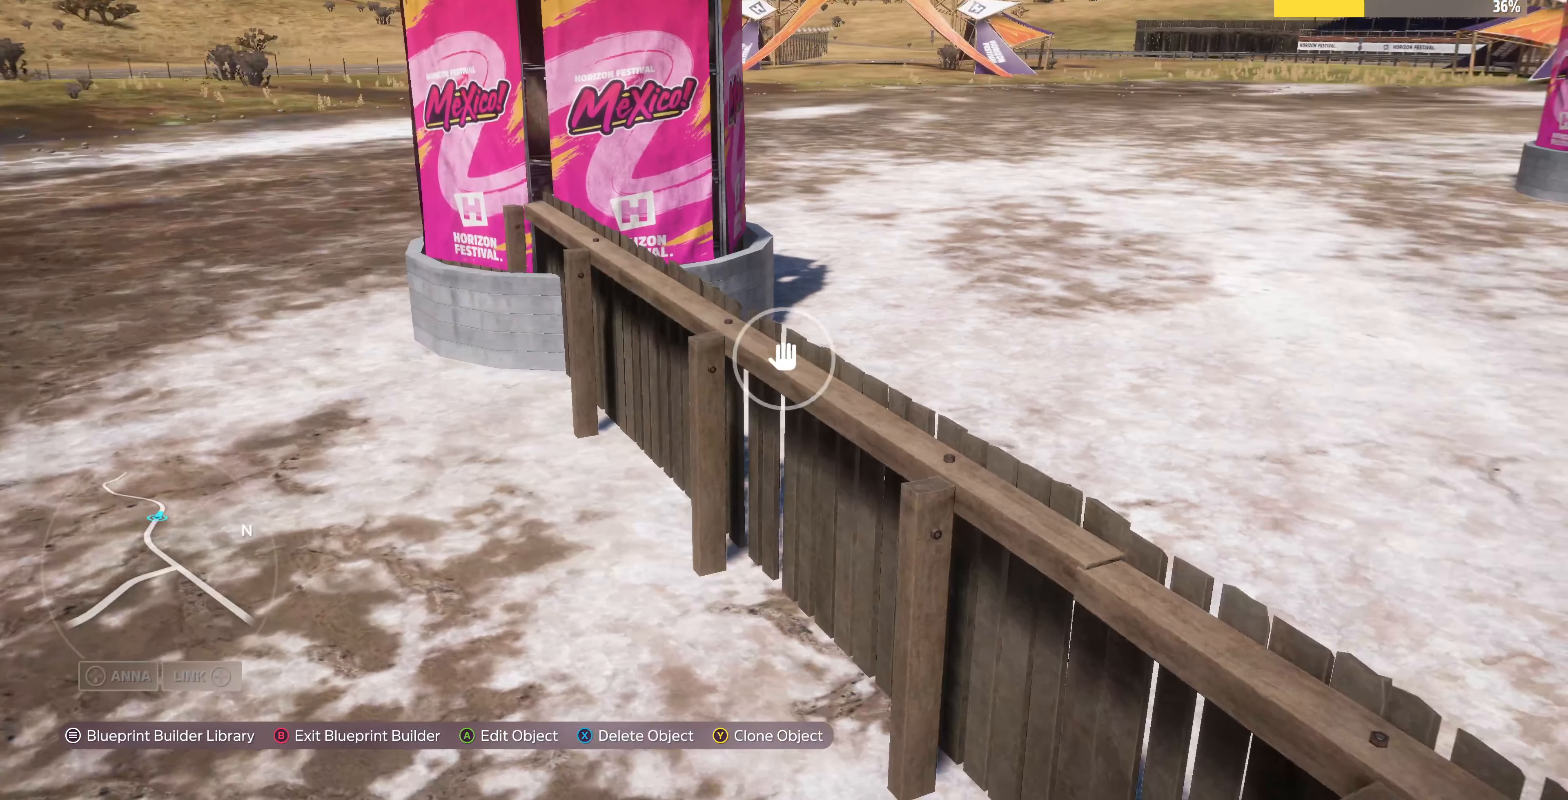
{"buttons": [], "left_stick": "up-left", "right_stick": "right", "events": [[367, "right_stick", "right"]]}
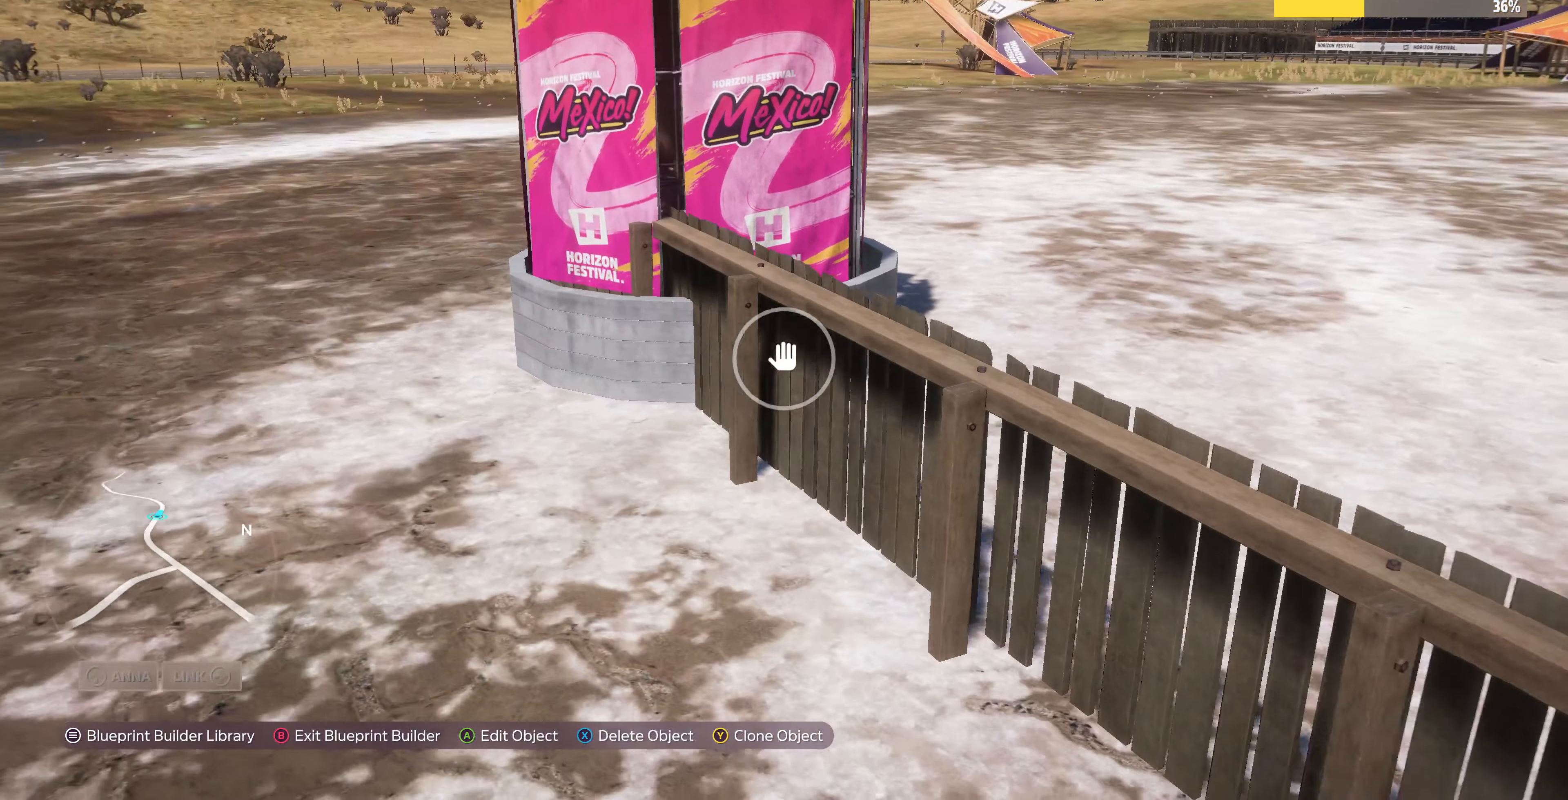
{"buttons": [], "left_stick": "up-left", "right_stick": "right", "events": []}
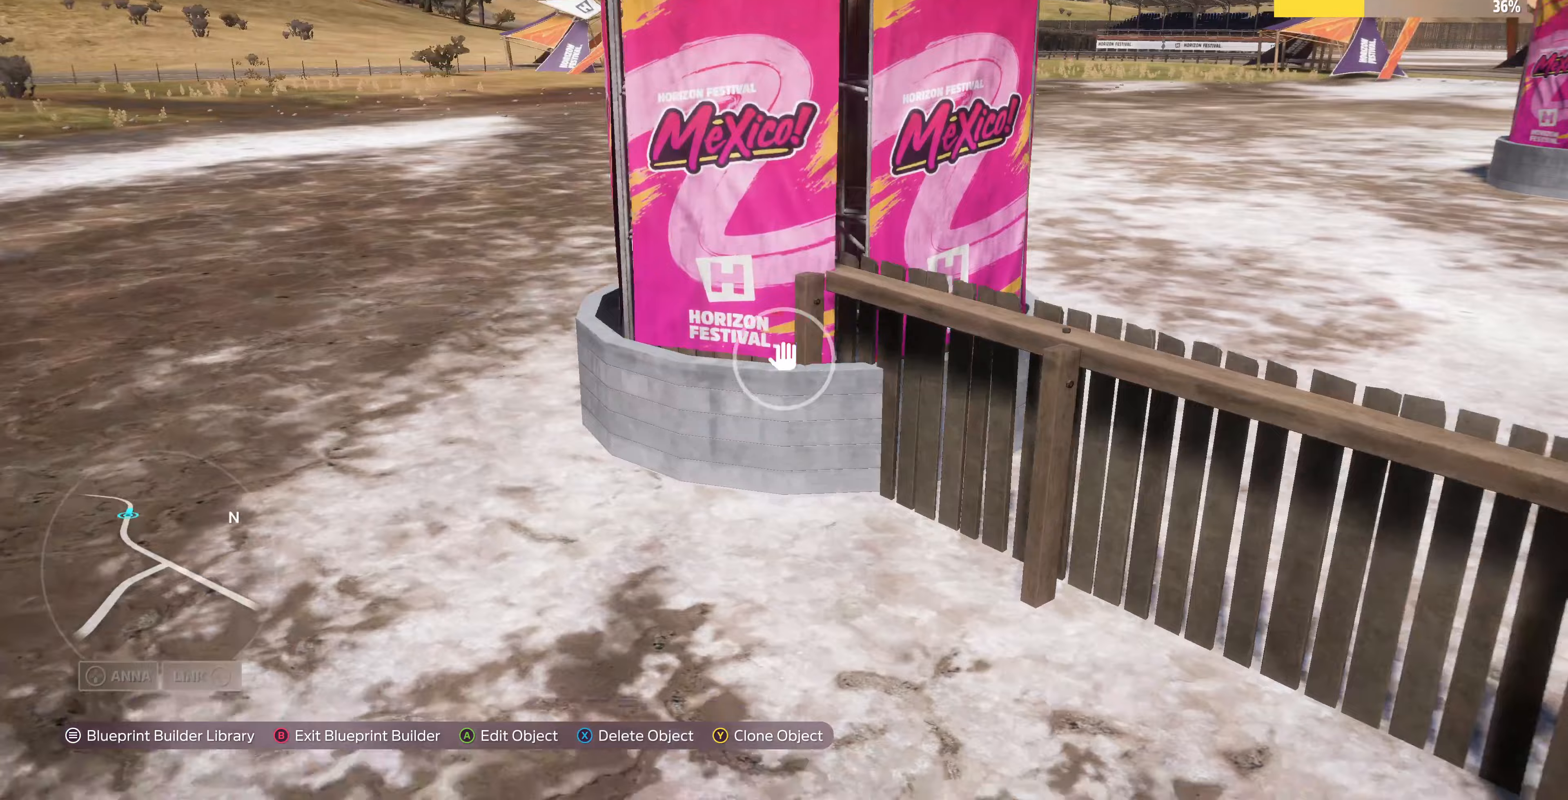
{"buttons": [], "left_stick": "up-left", "right_stick": "right", "events": []}
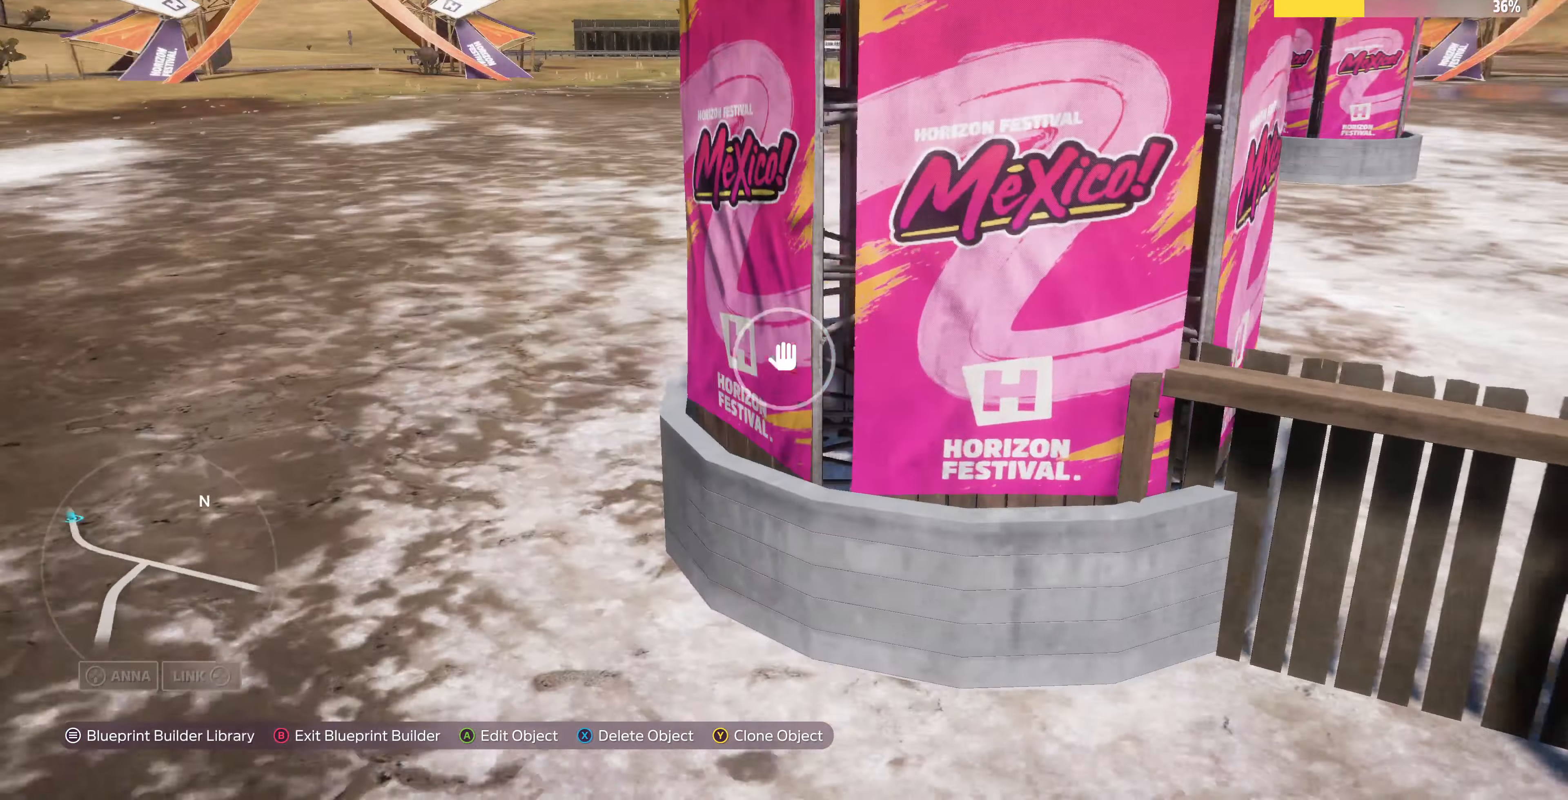
{"buttons": [], "left_stick": "up-left", "right_stick": "right", "events": []}
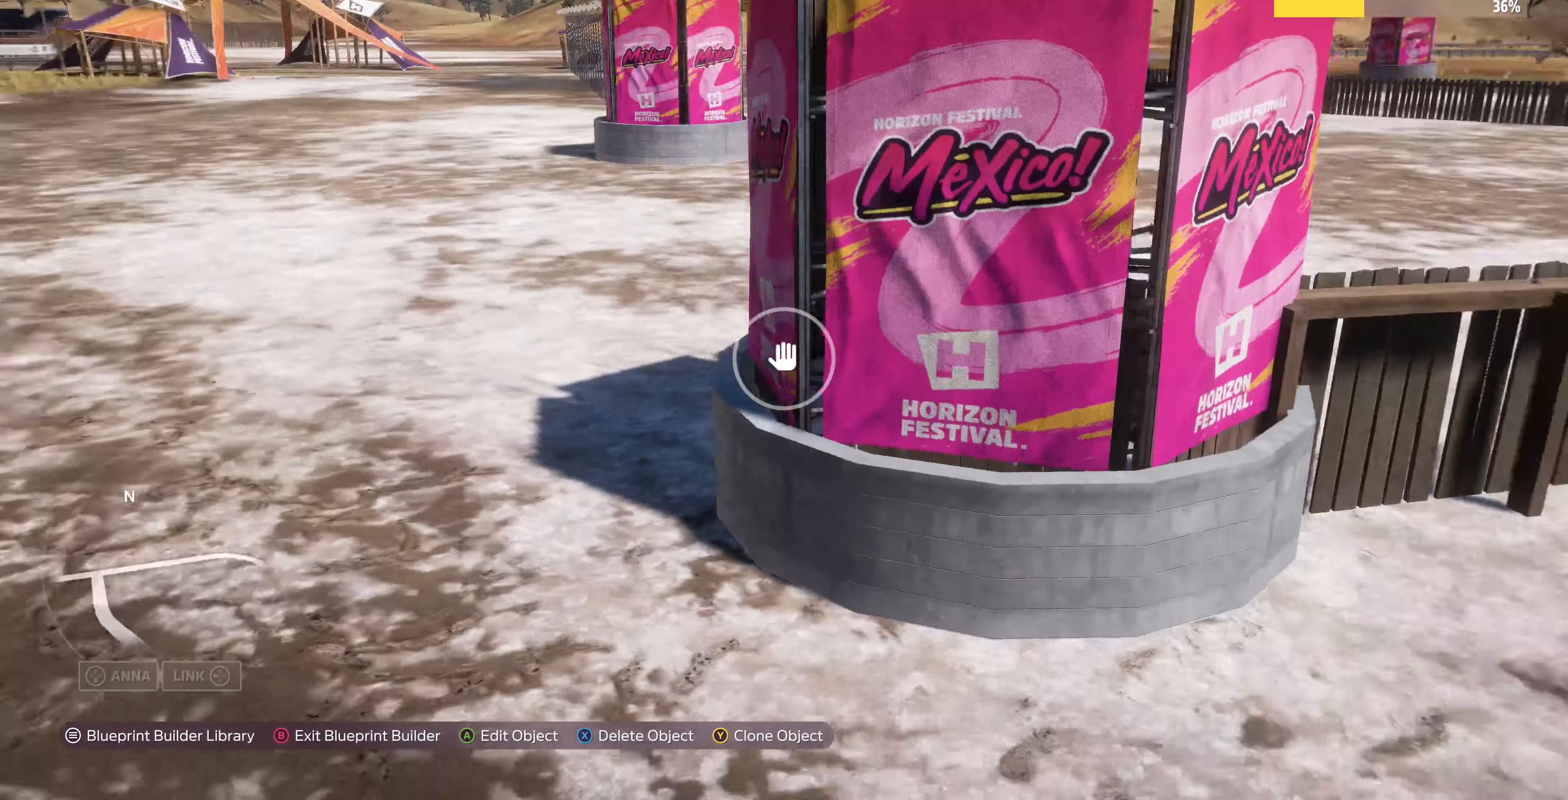
{"buttons": [], "left_stick": "left", "right_stick": "right", "events": [[133, "left_stick", "left"]]}
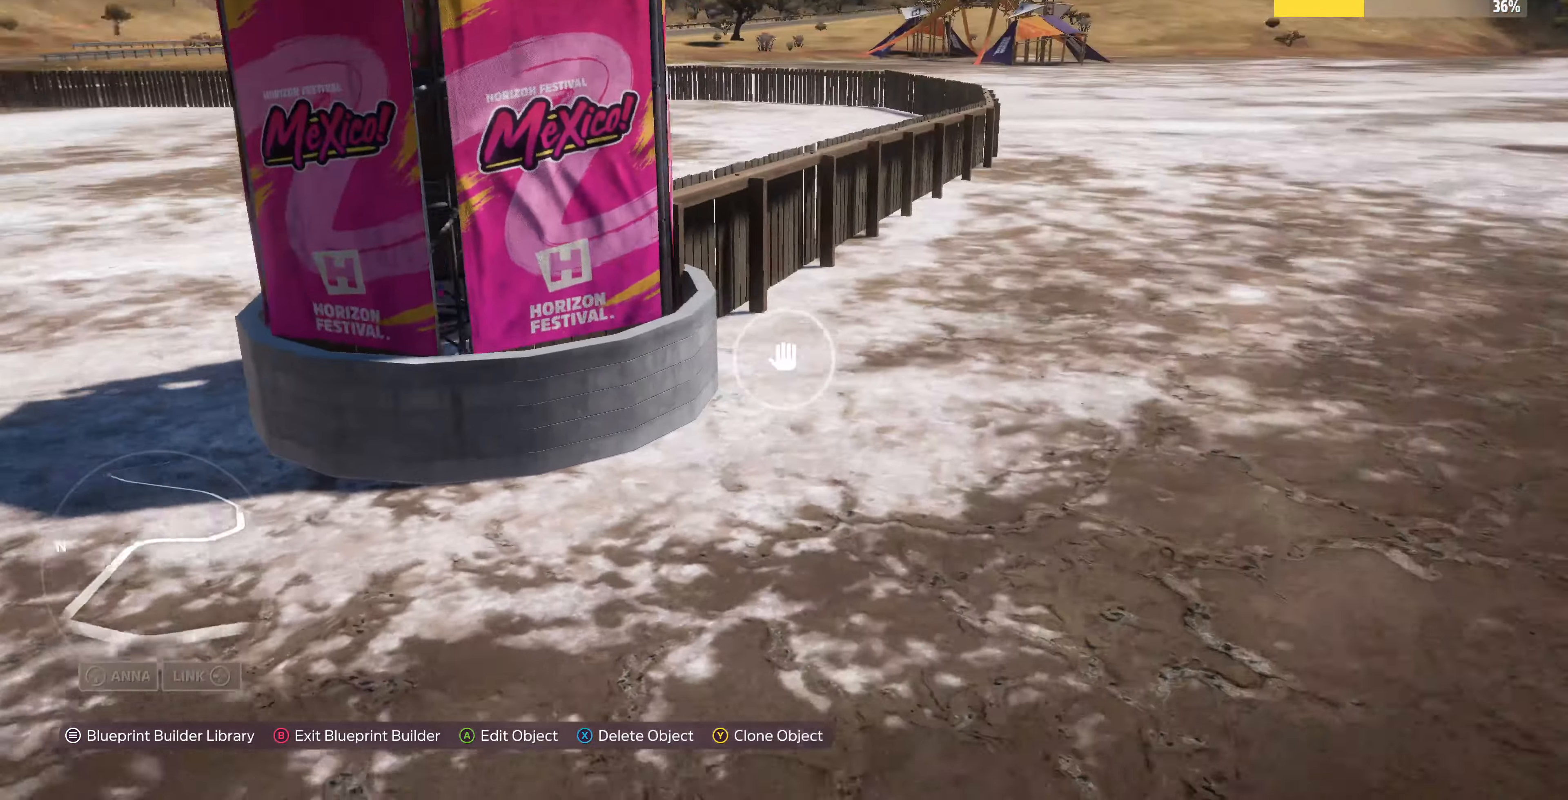
{"buttons": ["R2"], "left_stick": "down-left", "right_stick": "center", "events": [[100, "R2", "down"], [367, "left_stick", "down-left"], [500, "right_stick", "center"]]}
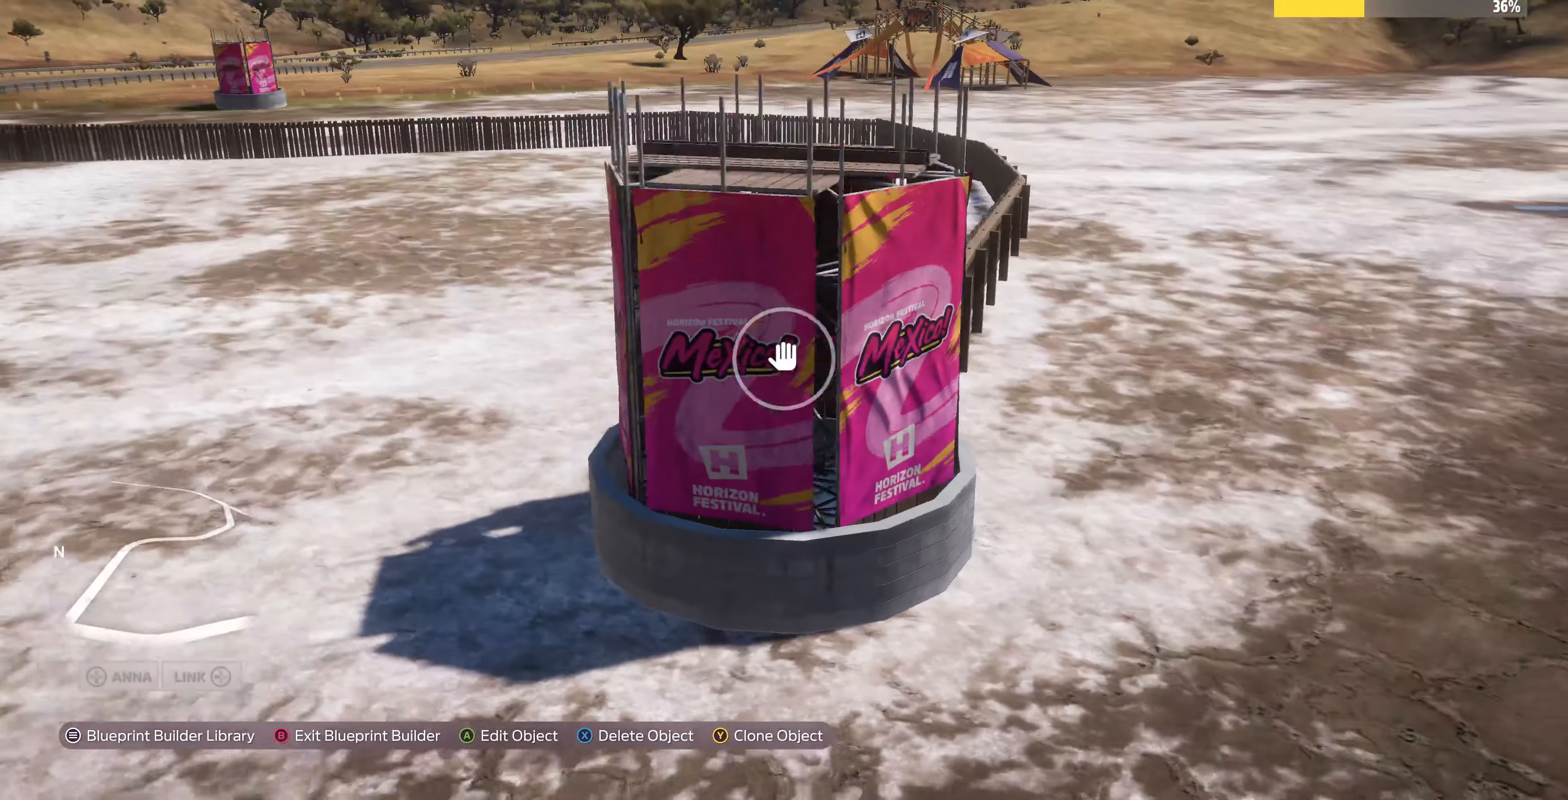
{"buttons": [], "left_stick": "down-left", "right_stick": "left", "events": [[200, "R2", "up"], [300, "right_stick", "left"]]}
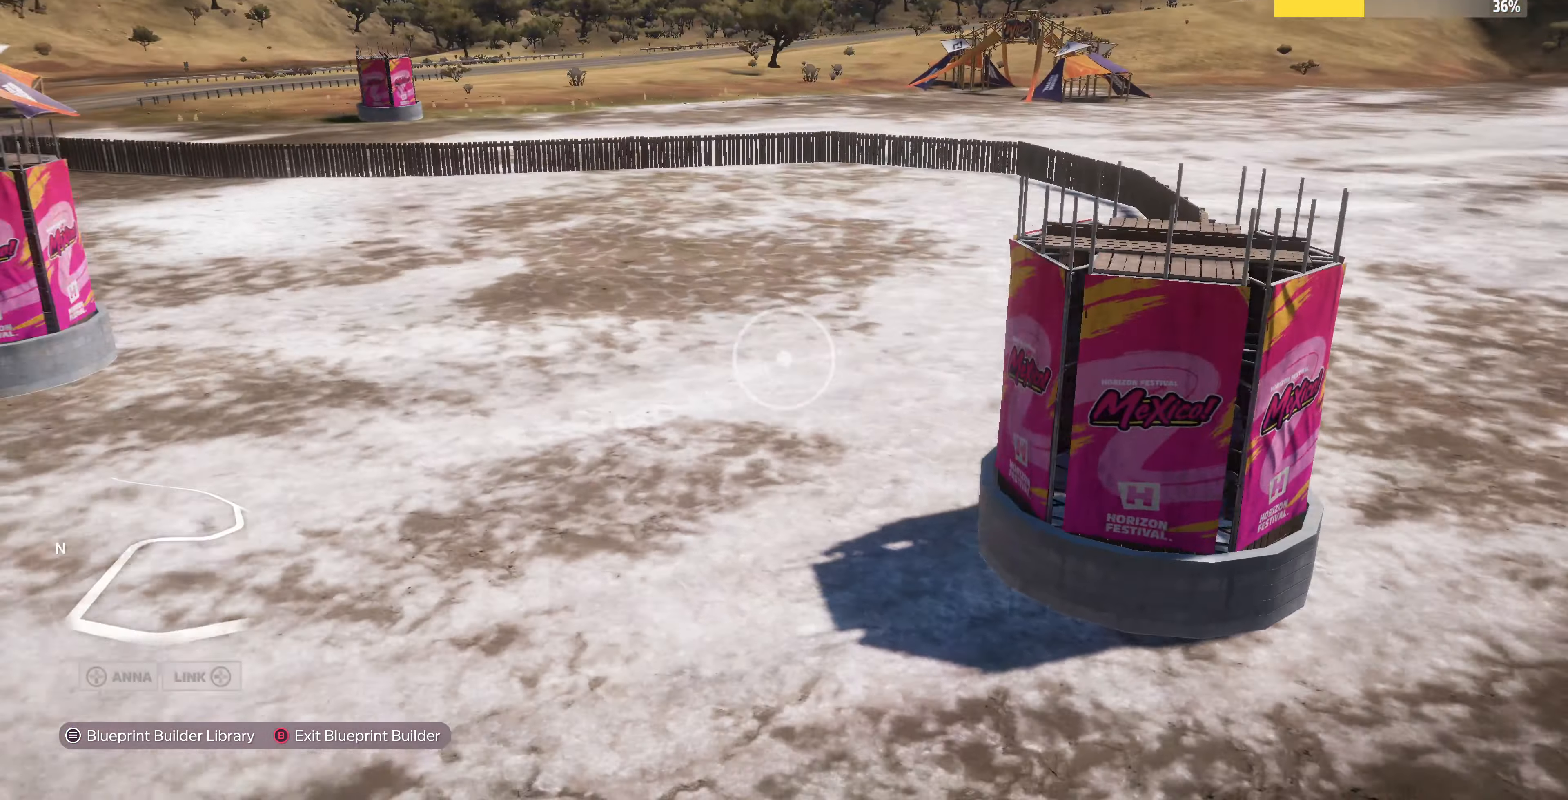
{"buttons": [], "left_stick": "left", "right_stick": "center", "events": [[300, "left_stick", "left"], [400, "right_stick", "center"]]}
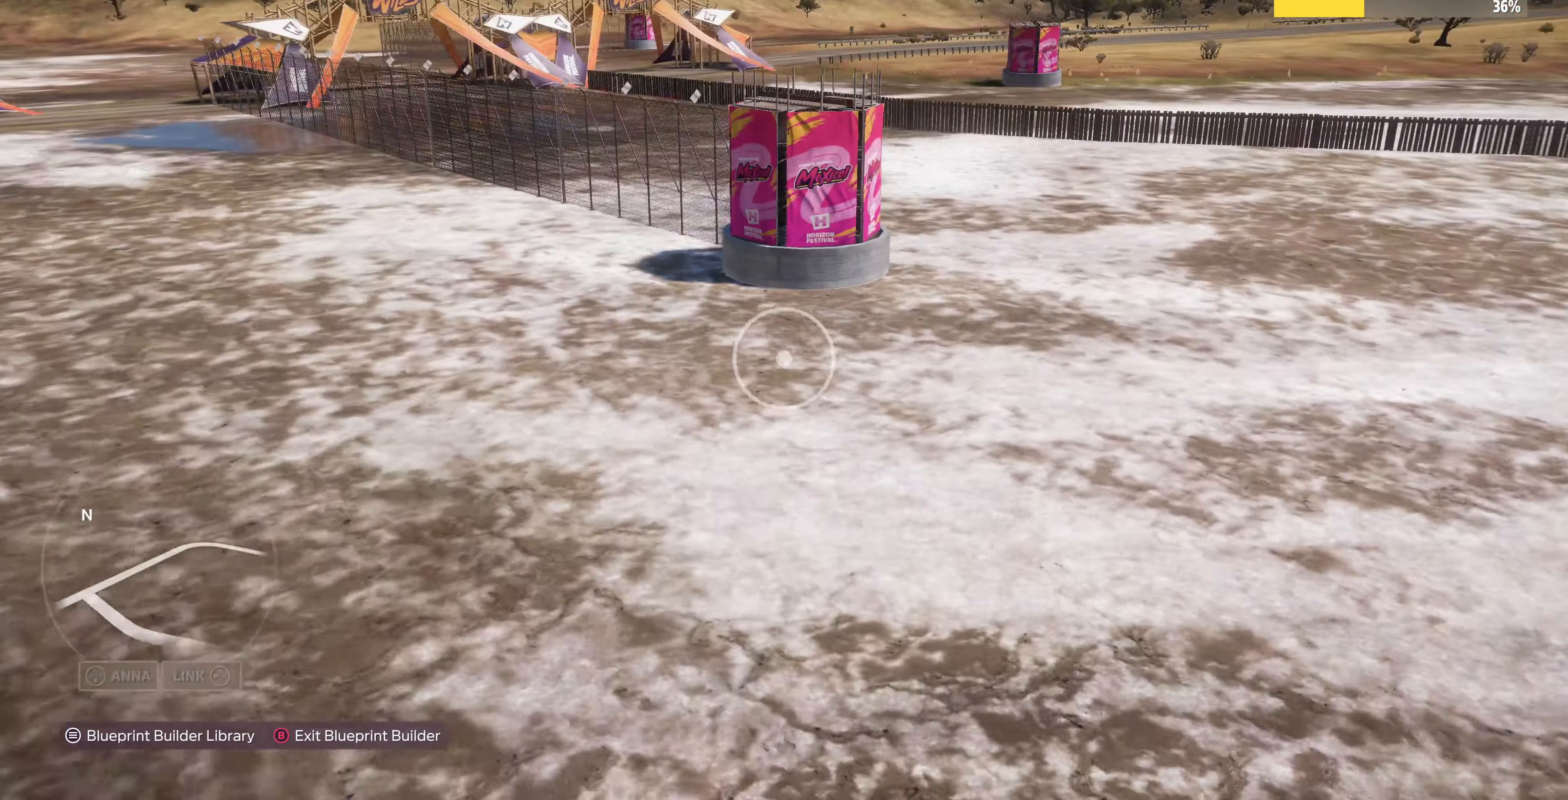
{"buttons": [], "left_stick": "up-left", "right_stick": "left", "events": [[300, "right_stick", "left"], [367, "left_stick", "up-left"]]}
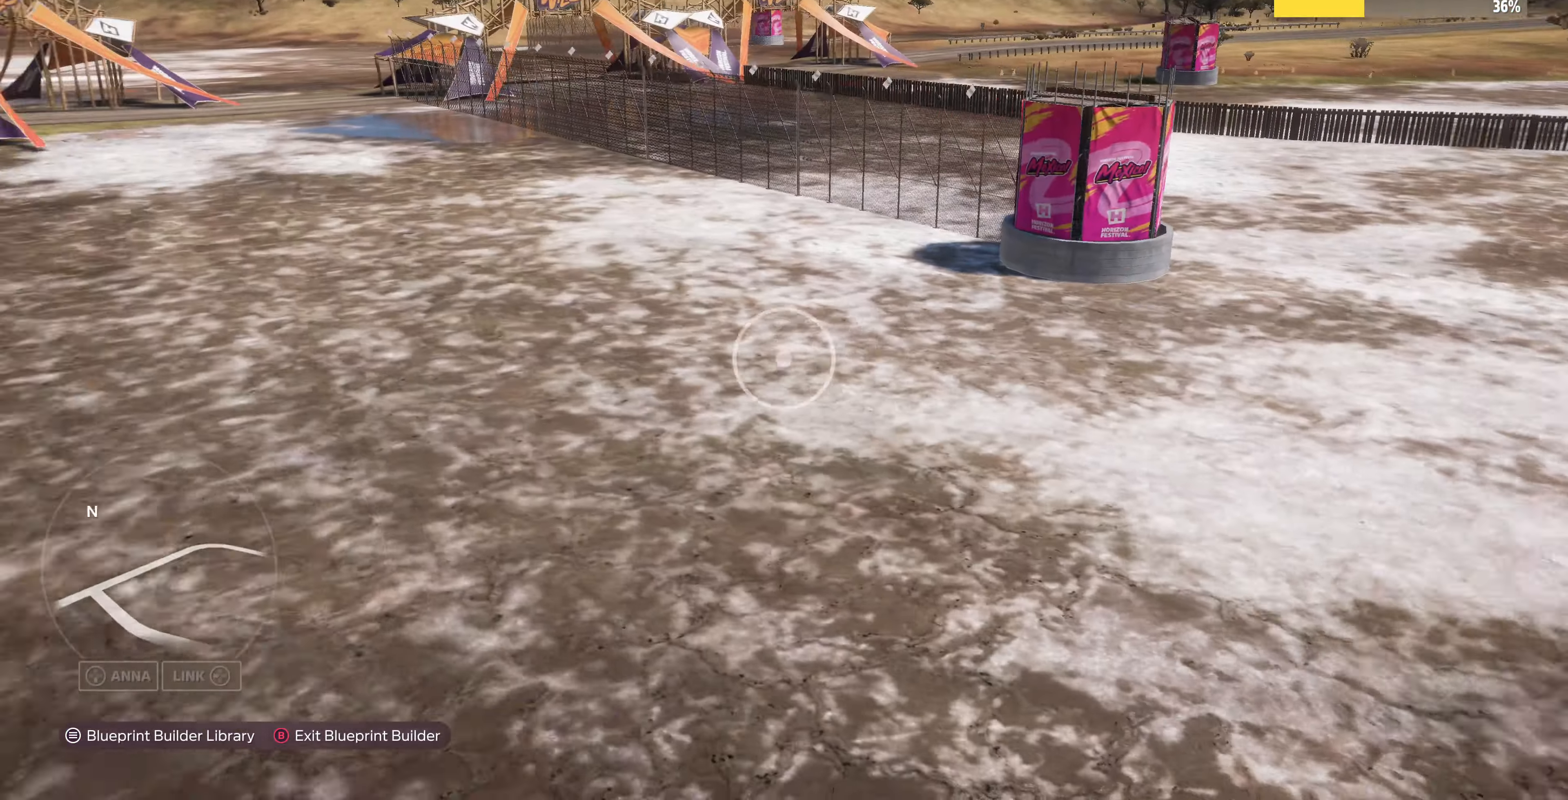
{"buttons": [], "left_stick": "up-left", "right_stick": "right", "events": [[100, "R2", "down"], [367, "R2", "up"], [367, "right_stick", "center"], [467, "right_stick", "right"]]}
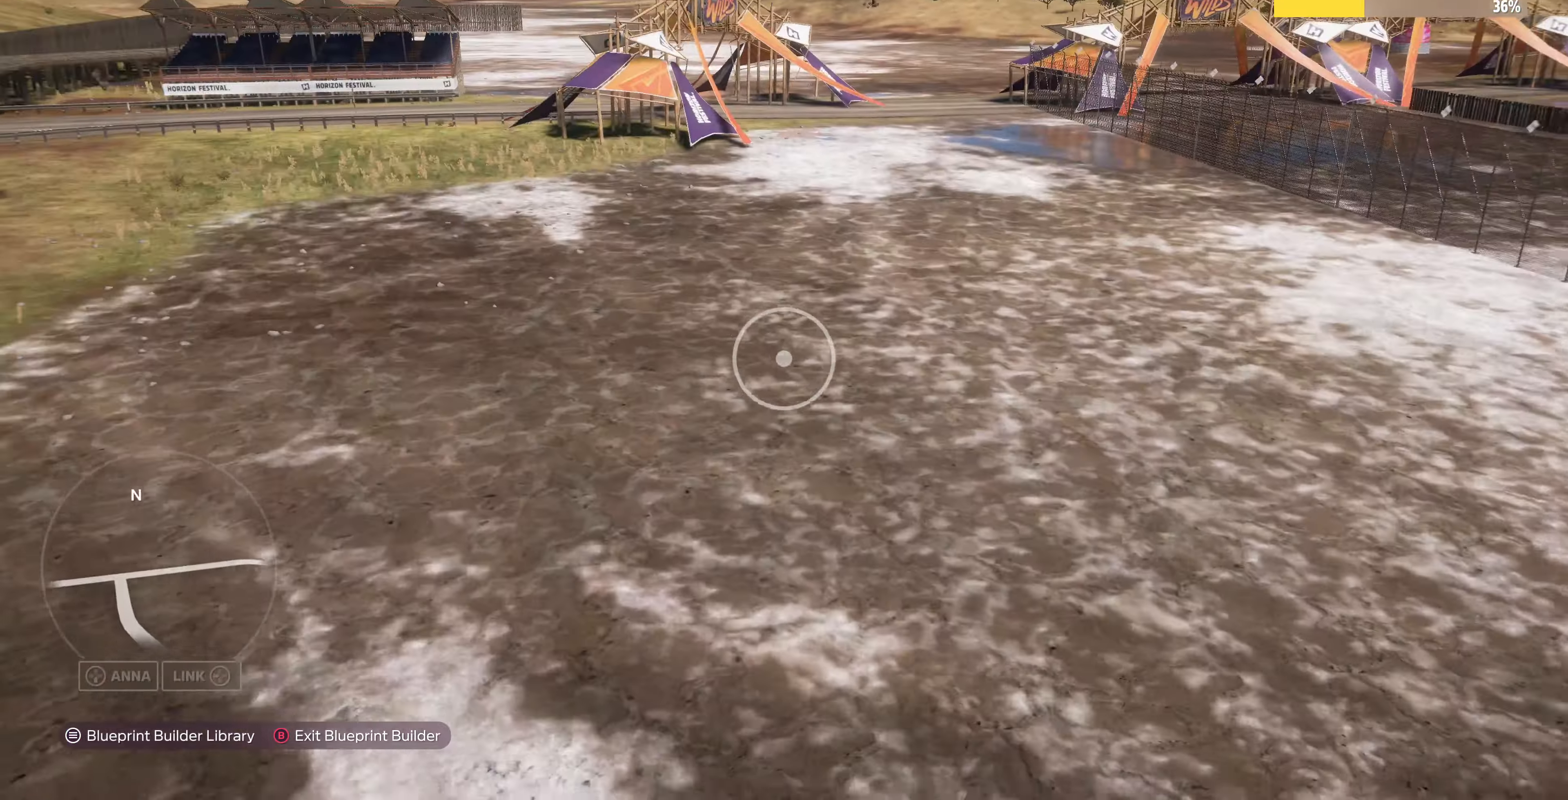
{"buttons": [], "left_stick": "up-left", "right_stick": "right", "events": []}
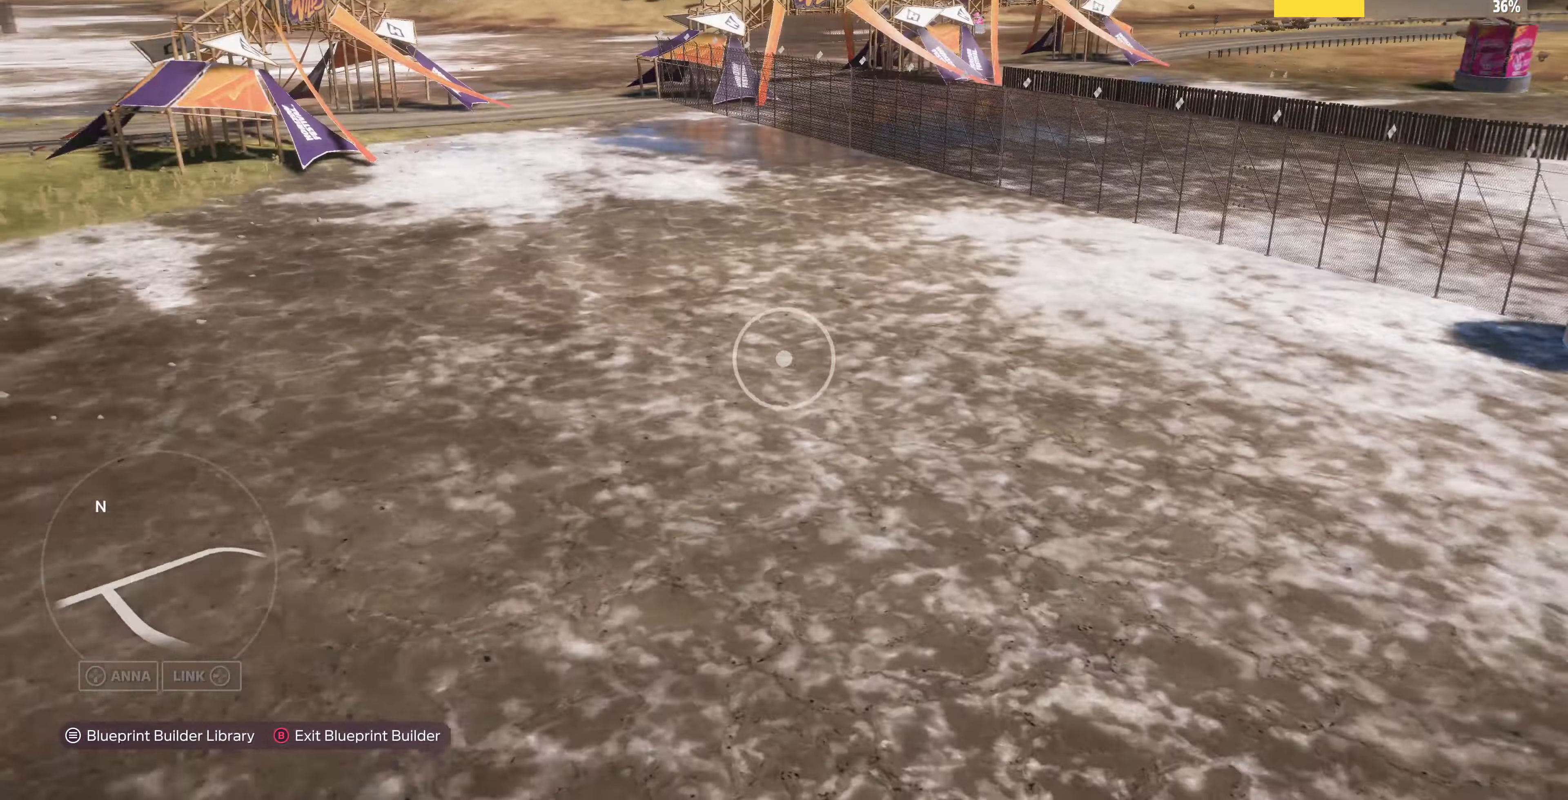
{"buttons": [], "left_stick": "left", "right_stick": "right", "events": [[433, "left_stick", "left"]]}